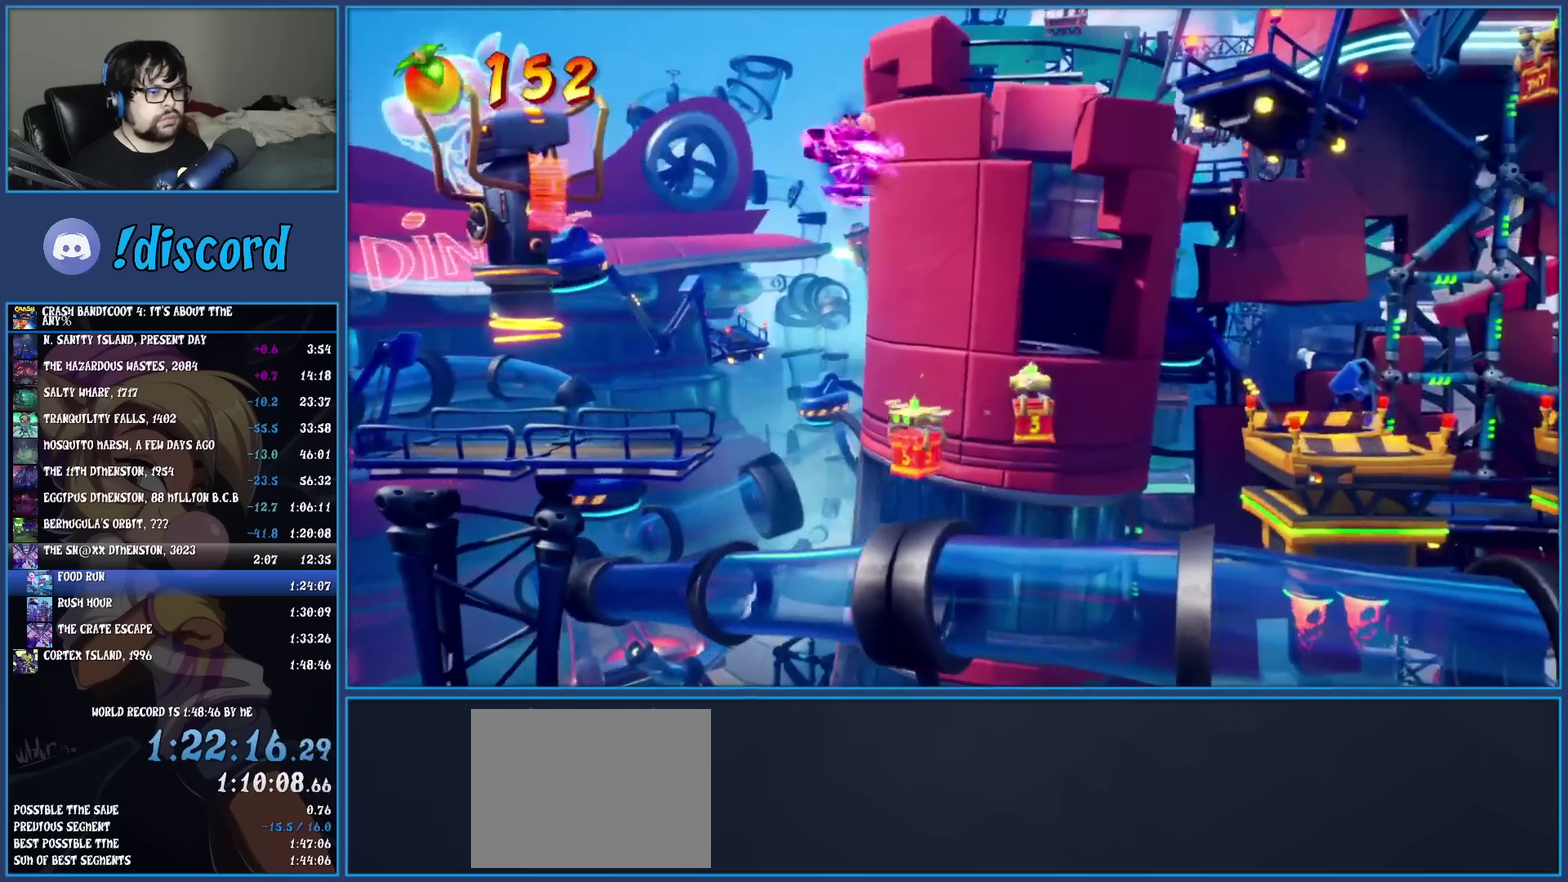
Gameplay with a controller (PlayStation layout); each line is a JSON object with the inputs held at the frame after it. "events" lists button and stick changes between this image and that frame as [ms after this image, input, new state], when the widget could be followed in between. Not read: R3 right_stick.
{"buttons": [], "left_stick": "right"}
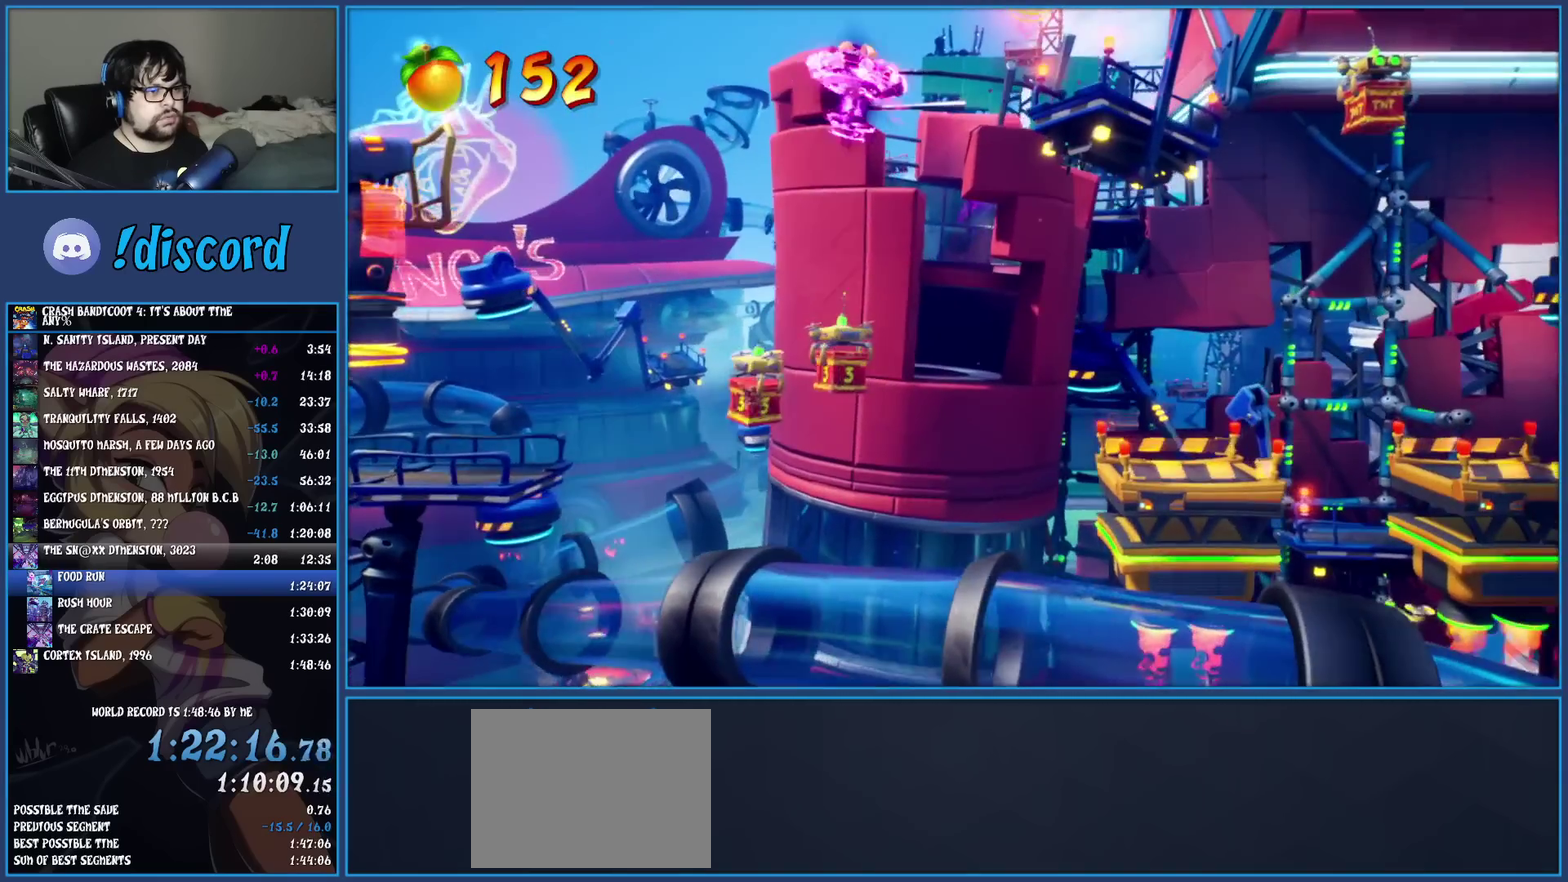
{"buttons": [], "left_stick": "right", "events": [[33, "TRIANGLE", "down"], [167, "TRIANGLE", "up"]]}
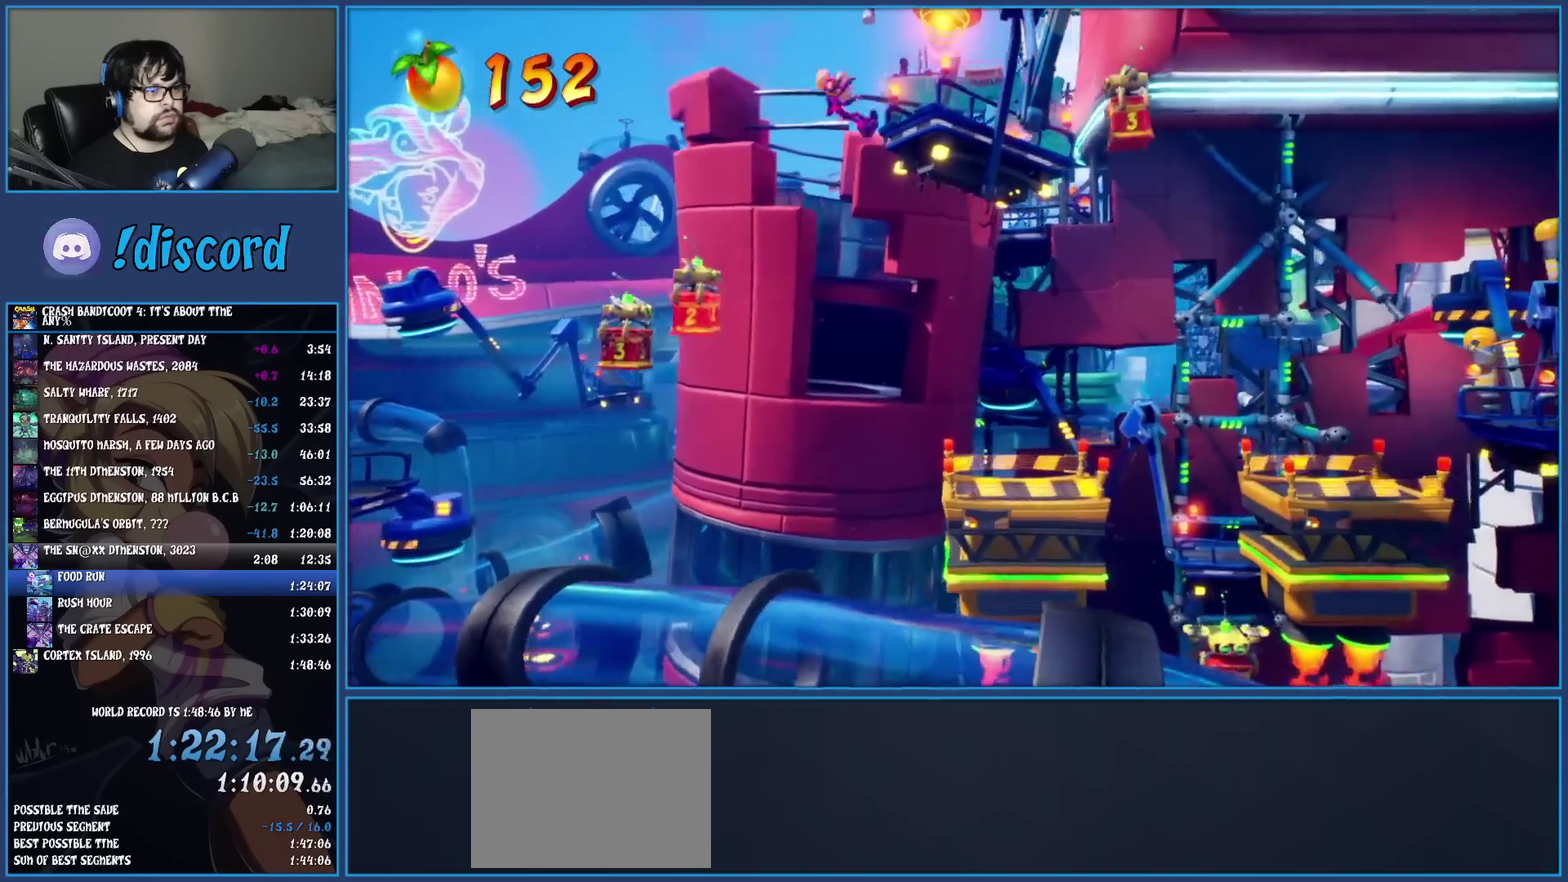
{"buttons": [], "left_stick": "right", "events": []}
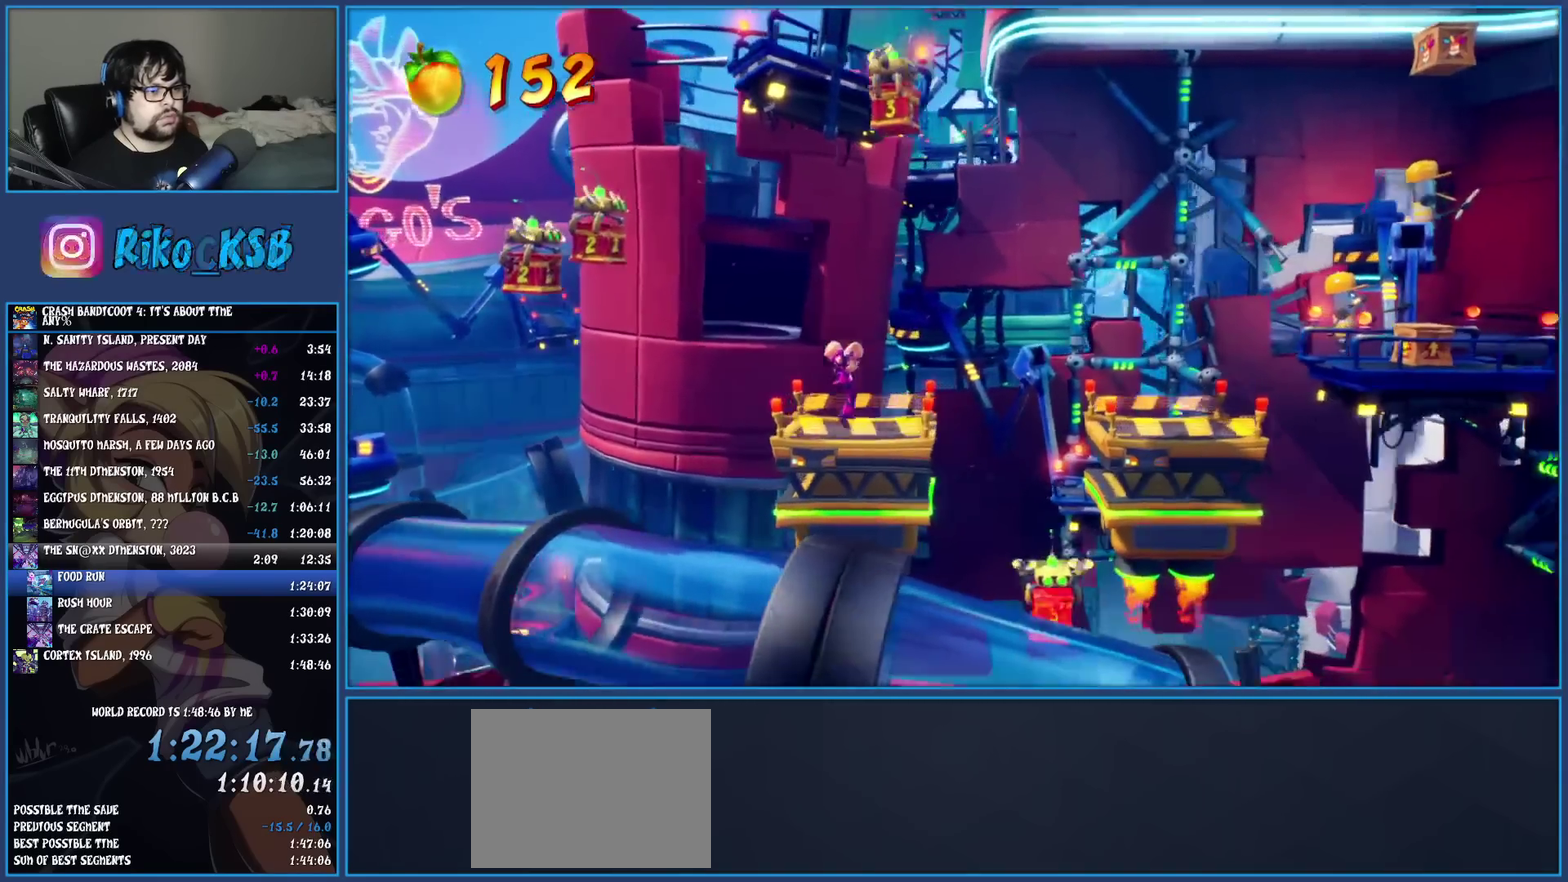
{"buttons": [], "left_stick": "right", "events": [[33, "CROSS", "down"], [250, "CROSS", "up"]]}
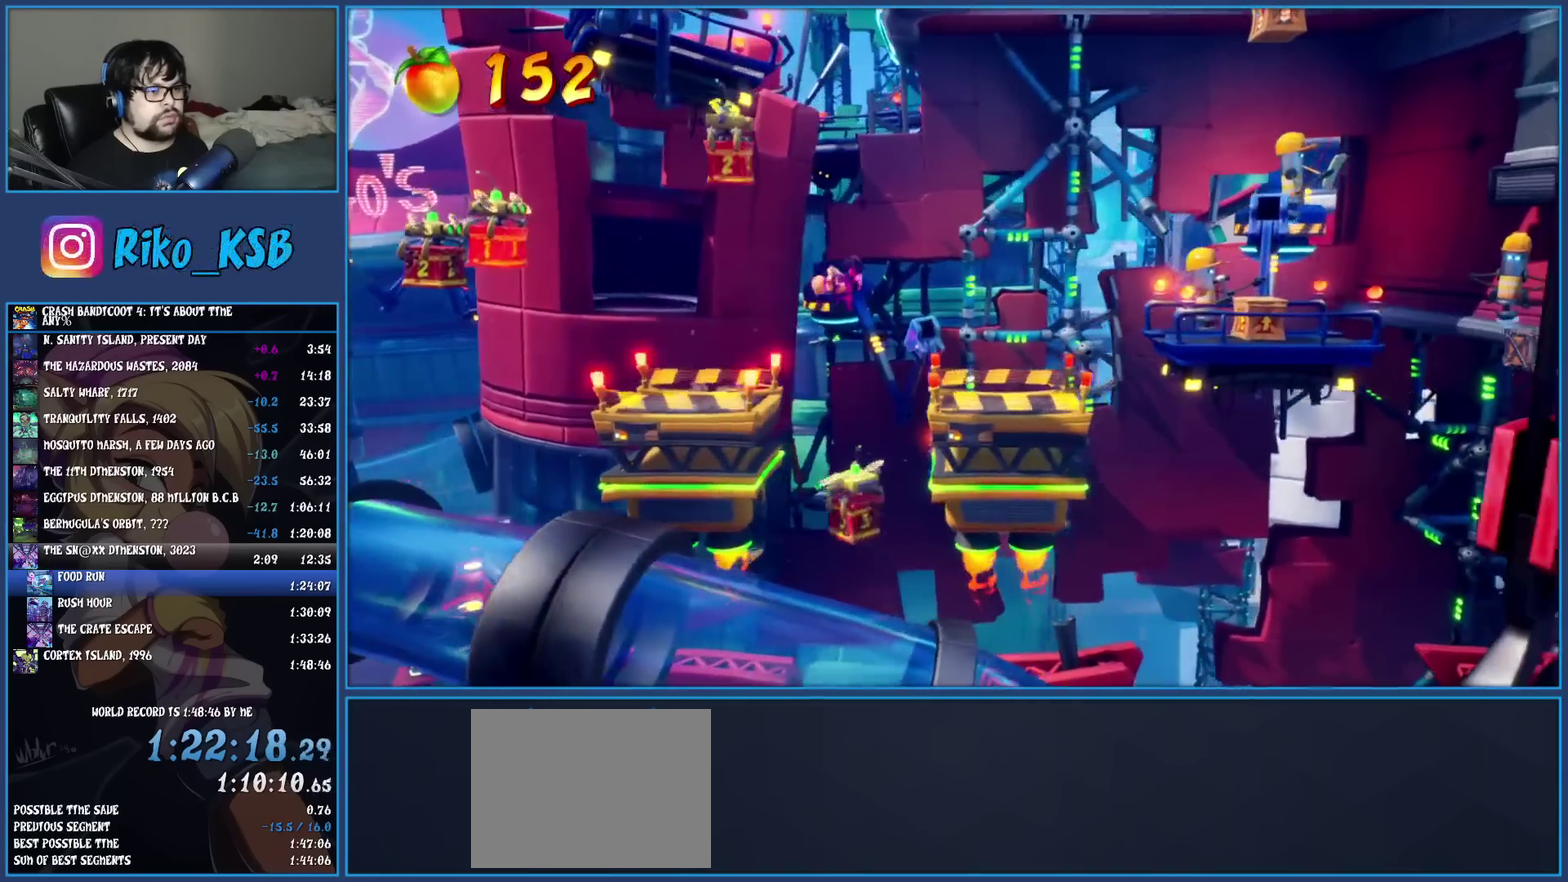
{"buttons": ["CROSS", "R1"], "left_stick": "right", "events": [[367, "R1", "down"], [450, "CROSS", "down"]]}
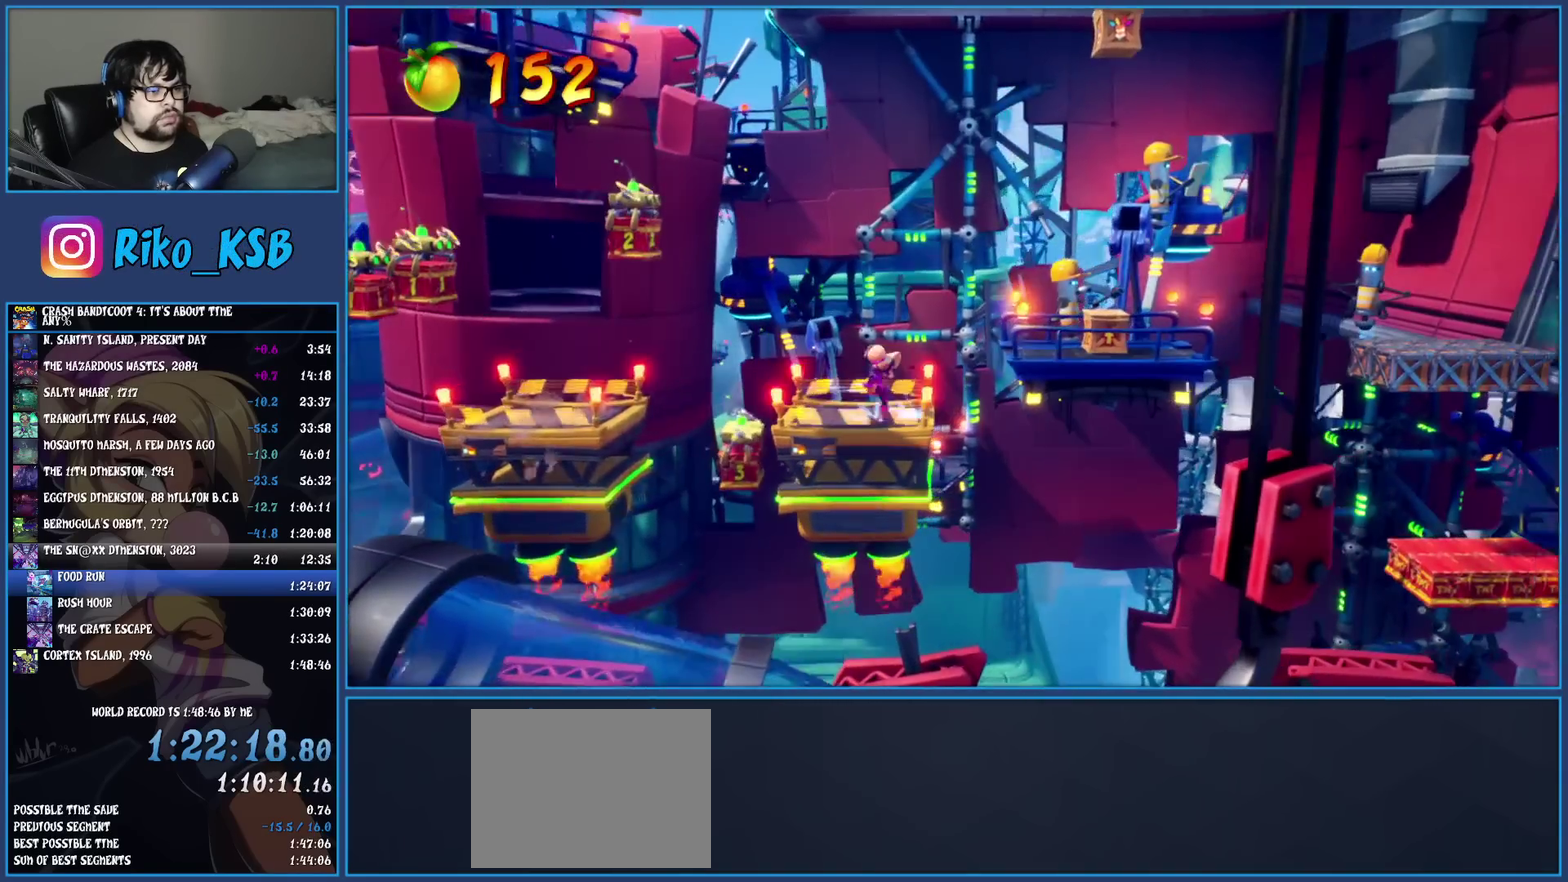
{"buttons": ["CROSS"], "left_stick": "right", "events": [[33, "R1", "up"], [117, "CROSS", "up"], [217, "CROSS", "down"]]}
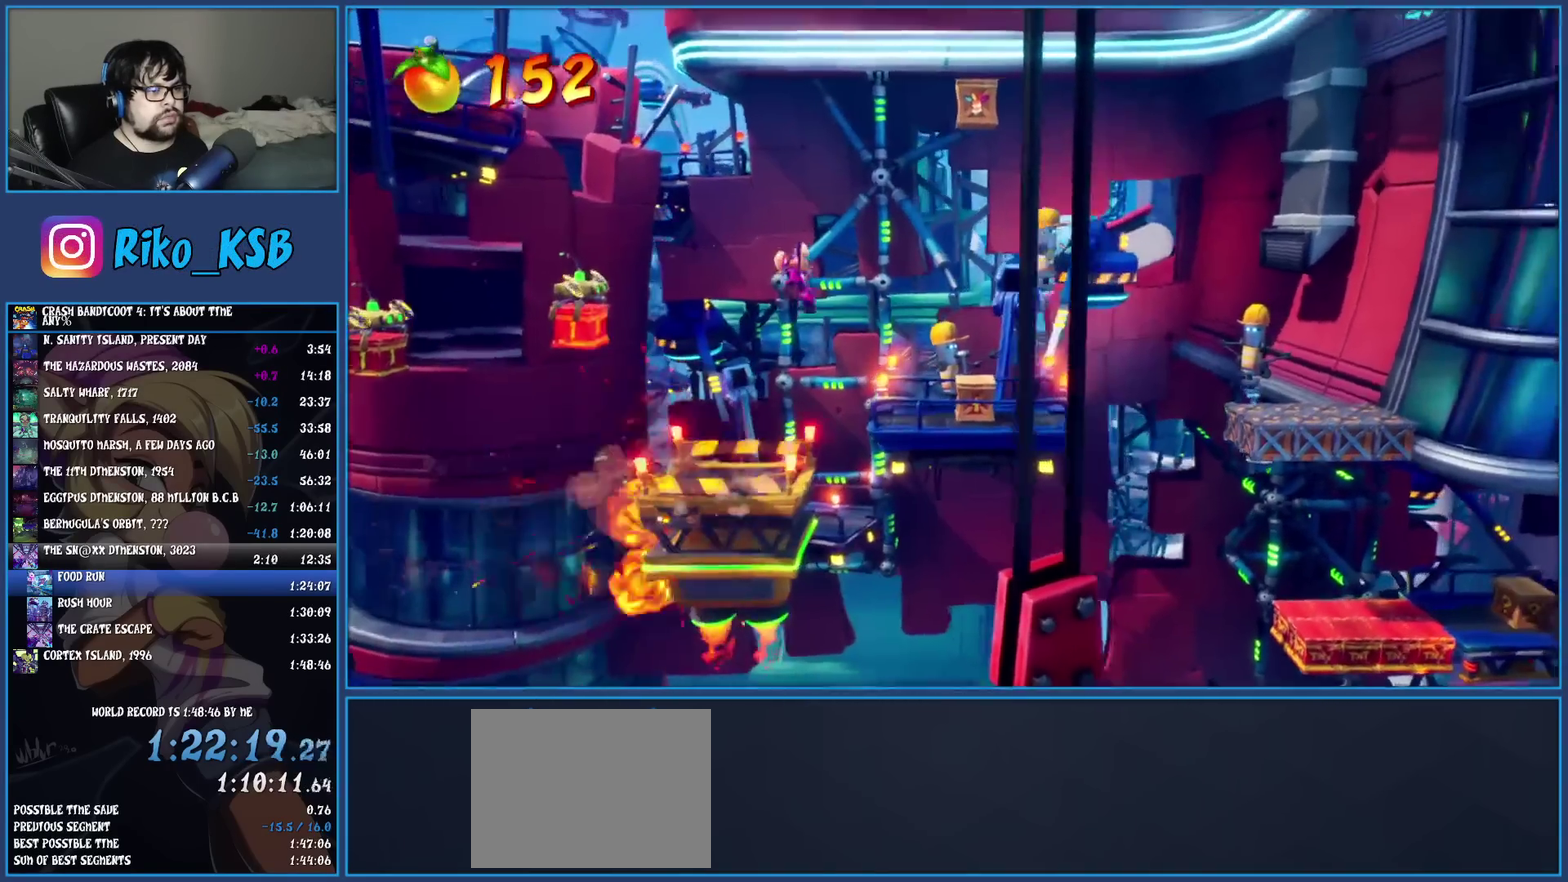
{"buttons": ["CROSS"], "left_stick": "center", "events": [[417, "left_stick", "center"]]}
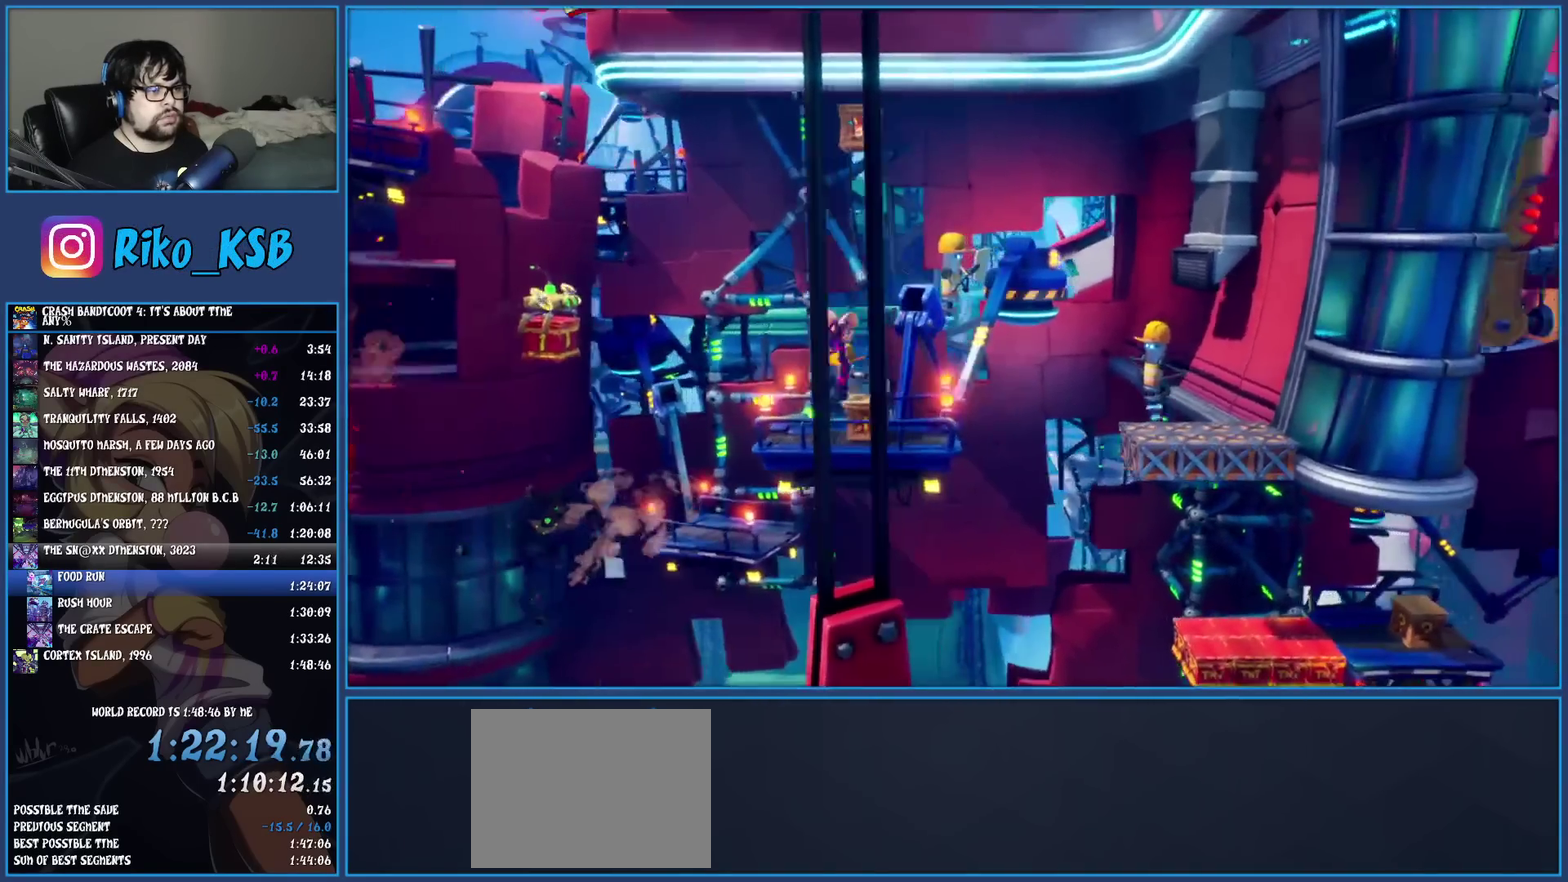
{"buttons": [], "left_stick": "right", "events": [[83, "SQUARE", "down"], [100, "left_stick", "right"], [317, "SQUARE", "up"], [333, "CROSS", "up"]]}
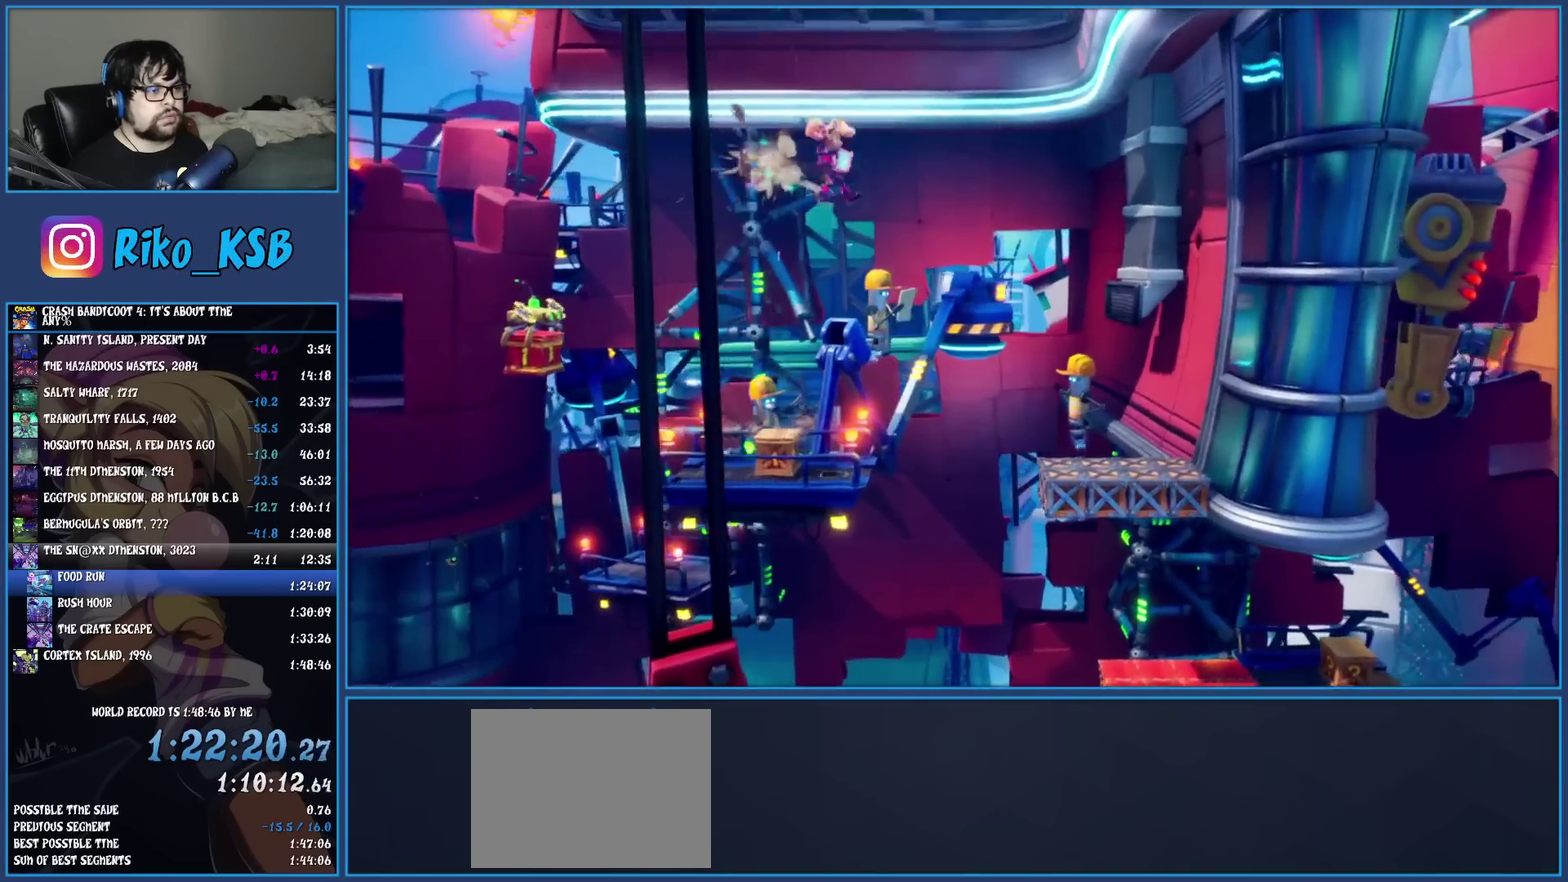
{"buttons": [], "left_stick": "right", "events": []}
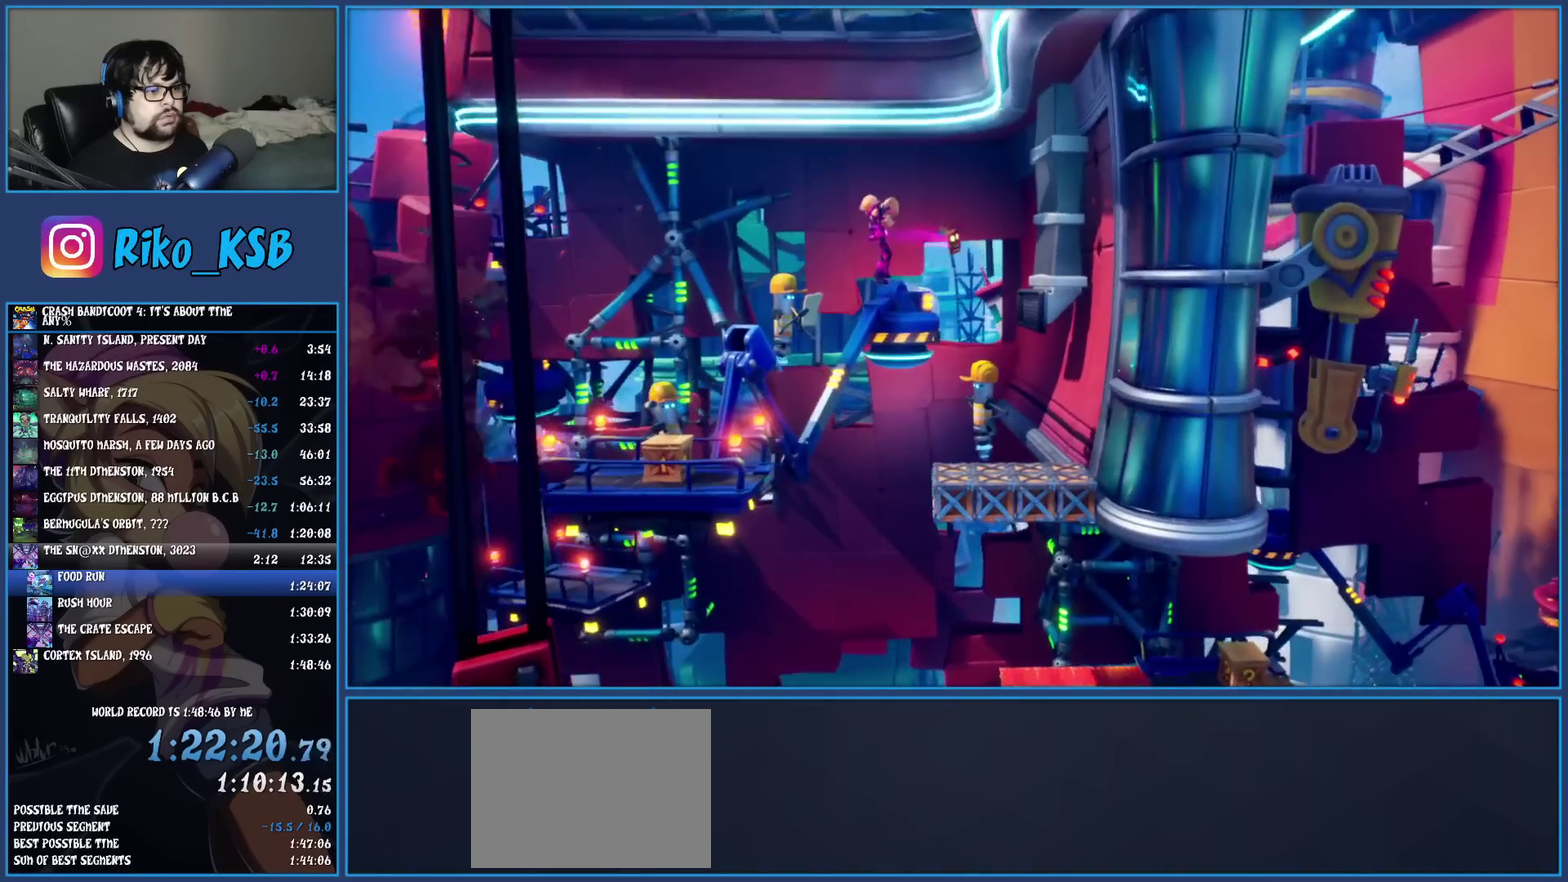
{"buttons": [], "left_stick": "right", "events": [[317, "TRIANGLE", "down"], [433, "TRIANGLE", "up"]]}
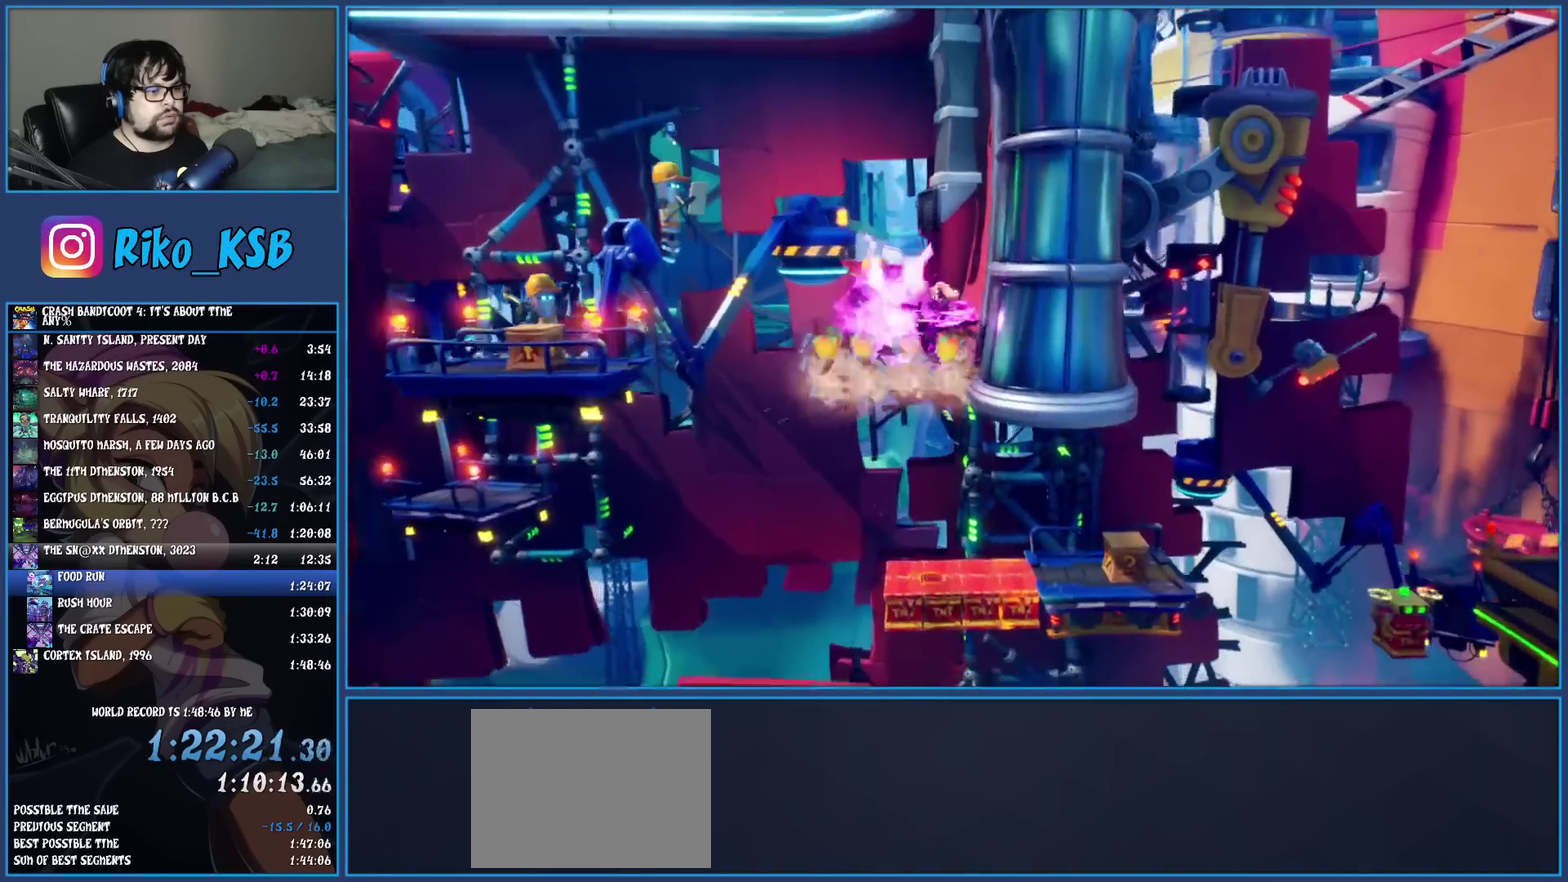
{"buttons": [], "left_stick": "right", "events": [[117, "TRIANGLE", "down"], [250, "TRIANGLE", "up"]]}
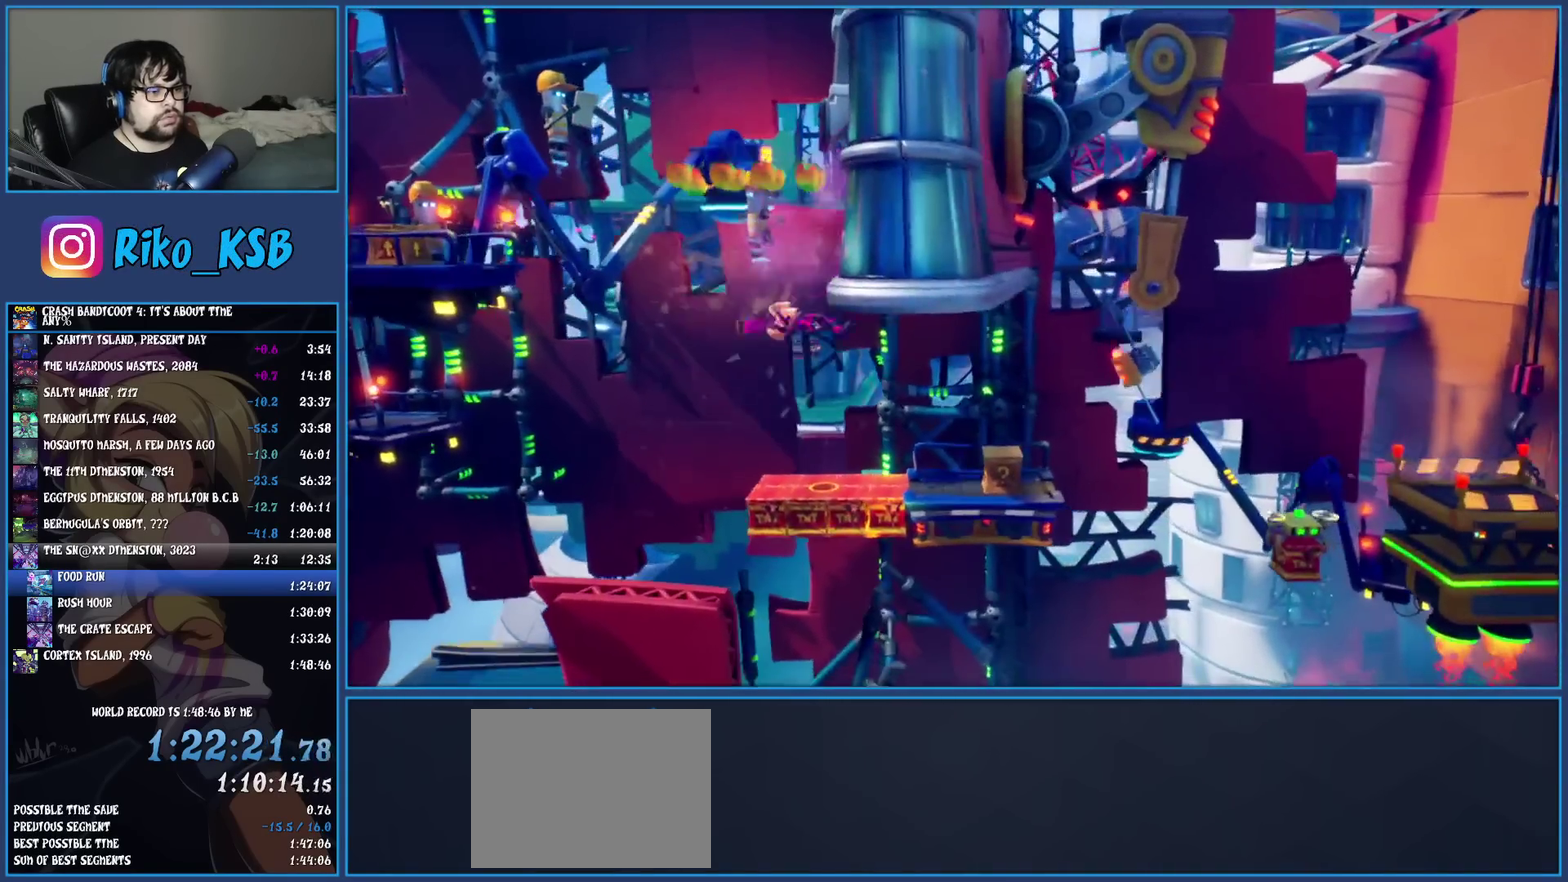
{"buttons": [], "left_stick": "right", "events": []}
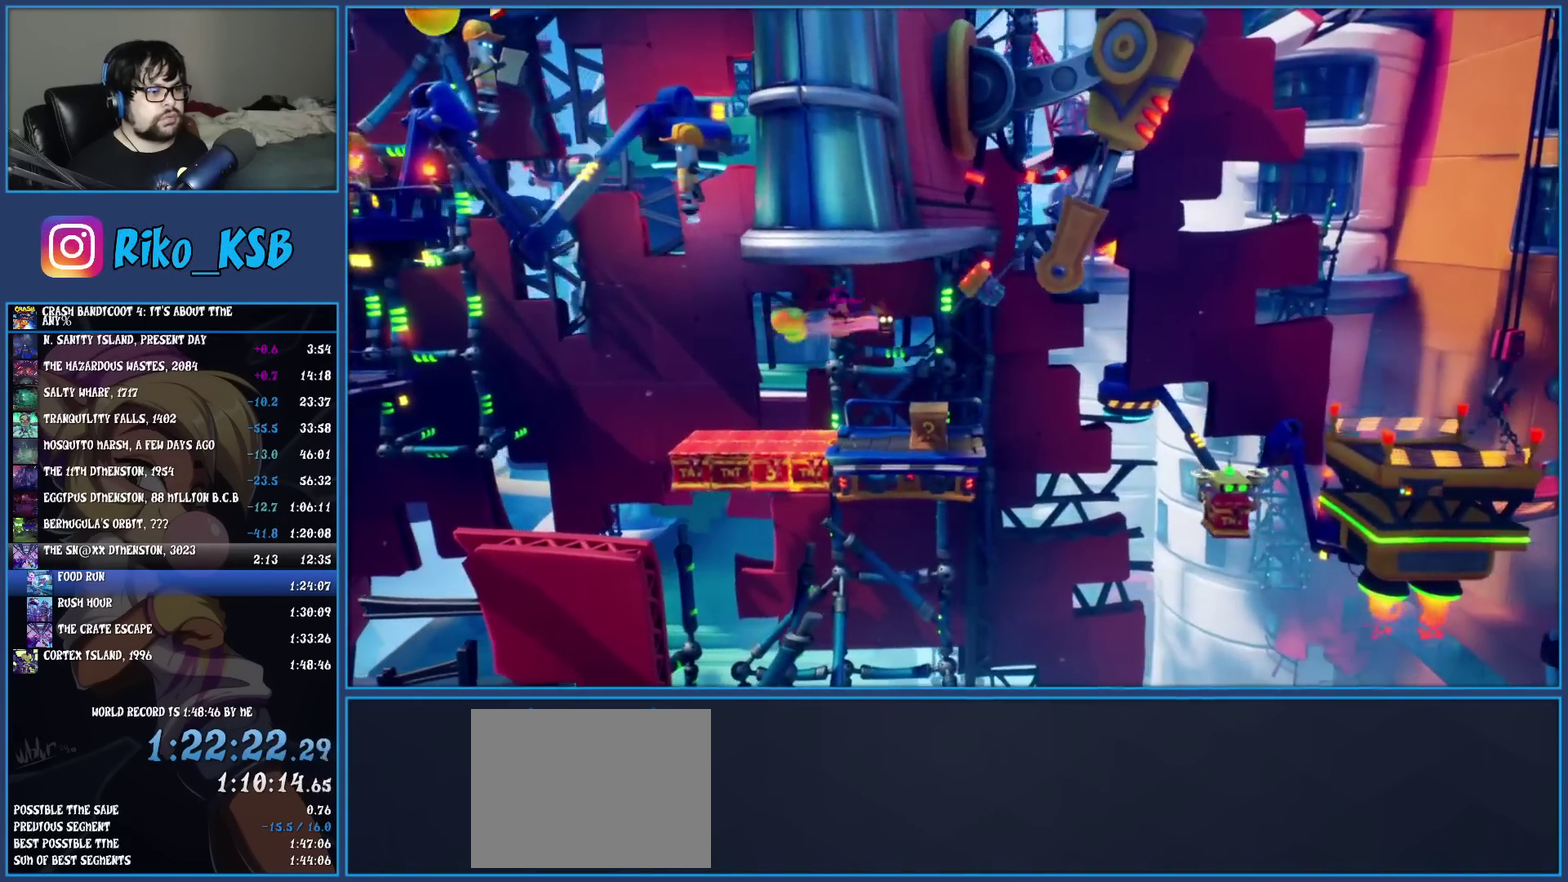
{"buttons": [], "left_stick": "right", "events": [[67, "left_stick", "center"], [83, "SQUARE", "down"], [267, "SQUARE", "up"], [317, "left_stick", "right"]]}
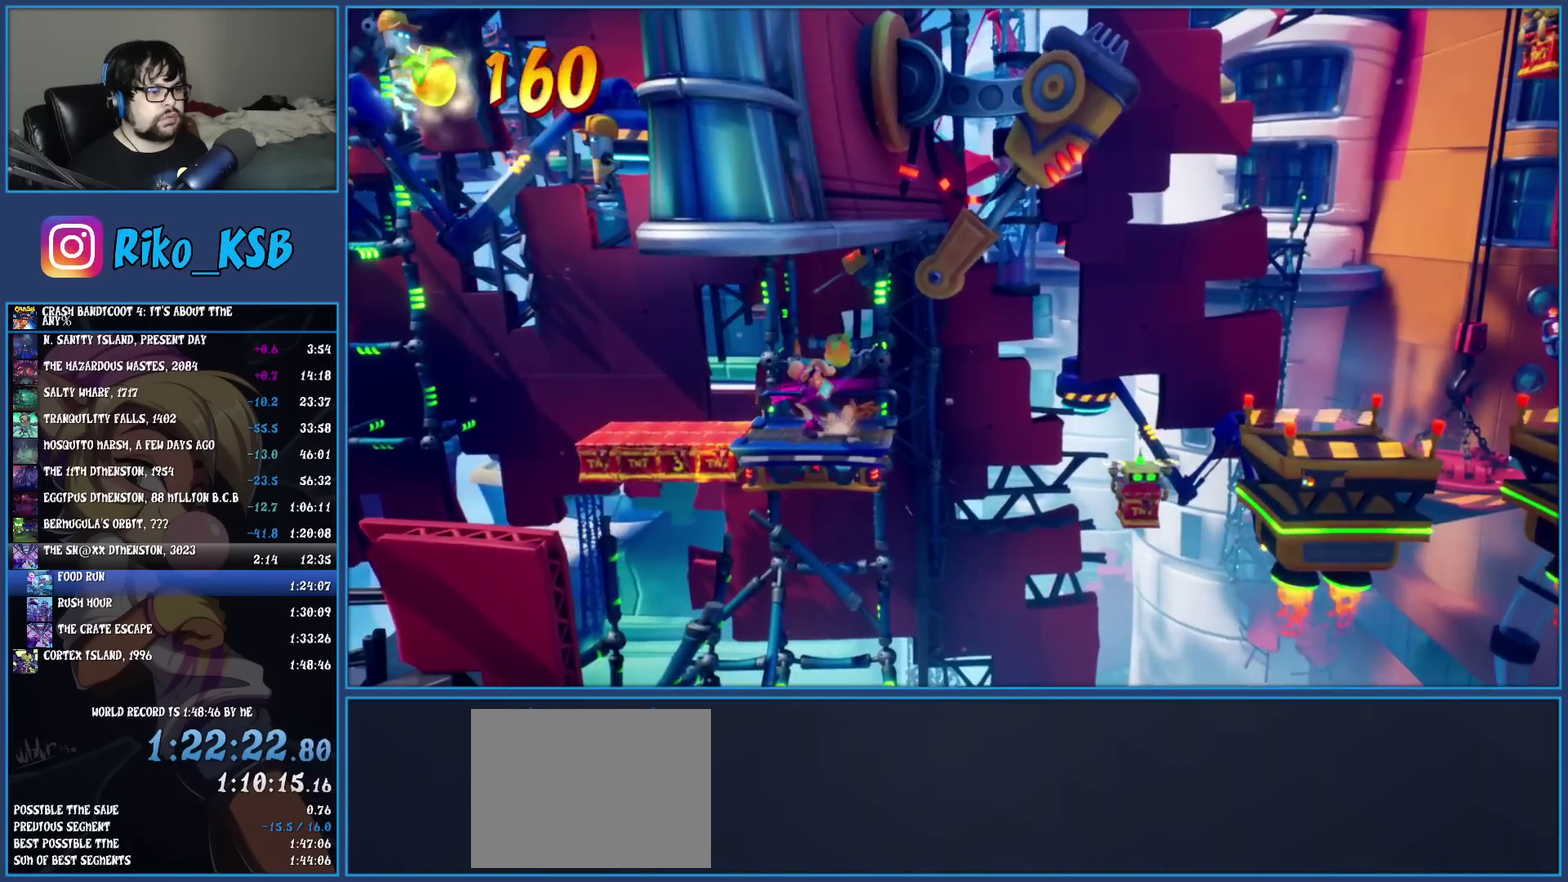
{"buttons": ["TRIANGLE"], "left_stick": "right", "events": [[50, "R1", "down"], [167, "R1", "up"], [200, "SQUARE", "down"], [250, "CROSS", "down"], [333, "CROSS", "up"], [333, "SQUARE", "up"], [400, "TRIANGLE", "down"]]}
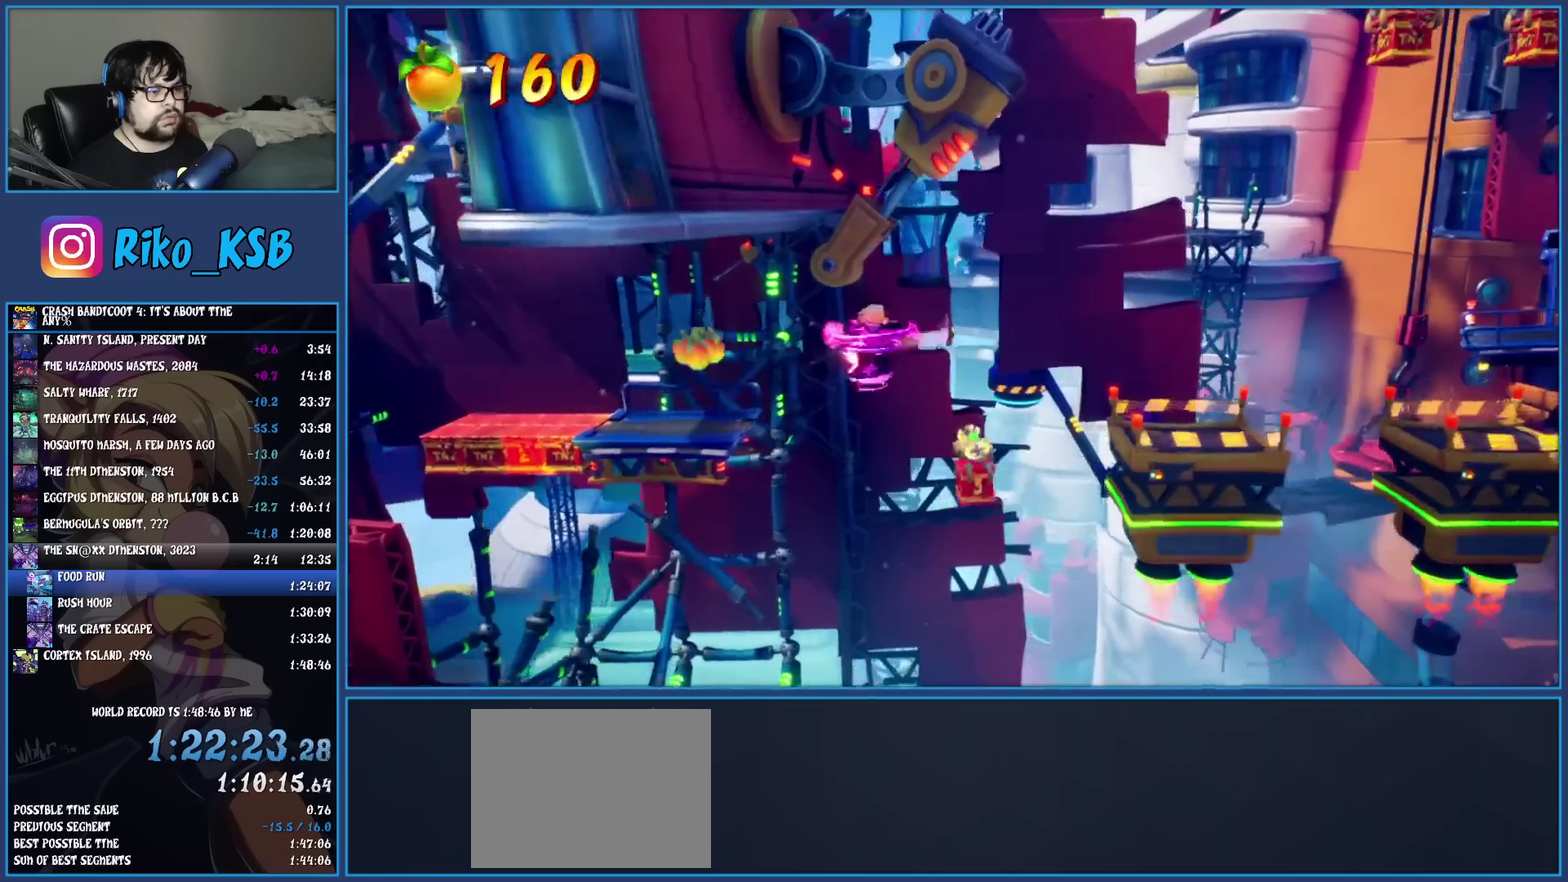
{"buttons": ["TRIANGLE"], "left_stick": "right", "events": [[33, "TRIANGLE", "up"], [433, "TRIANGLE", "down"]]}
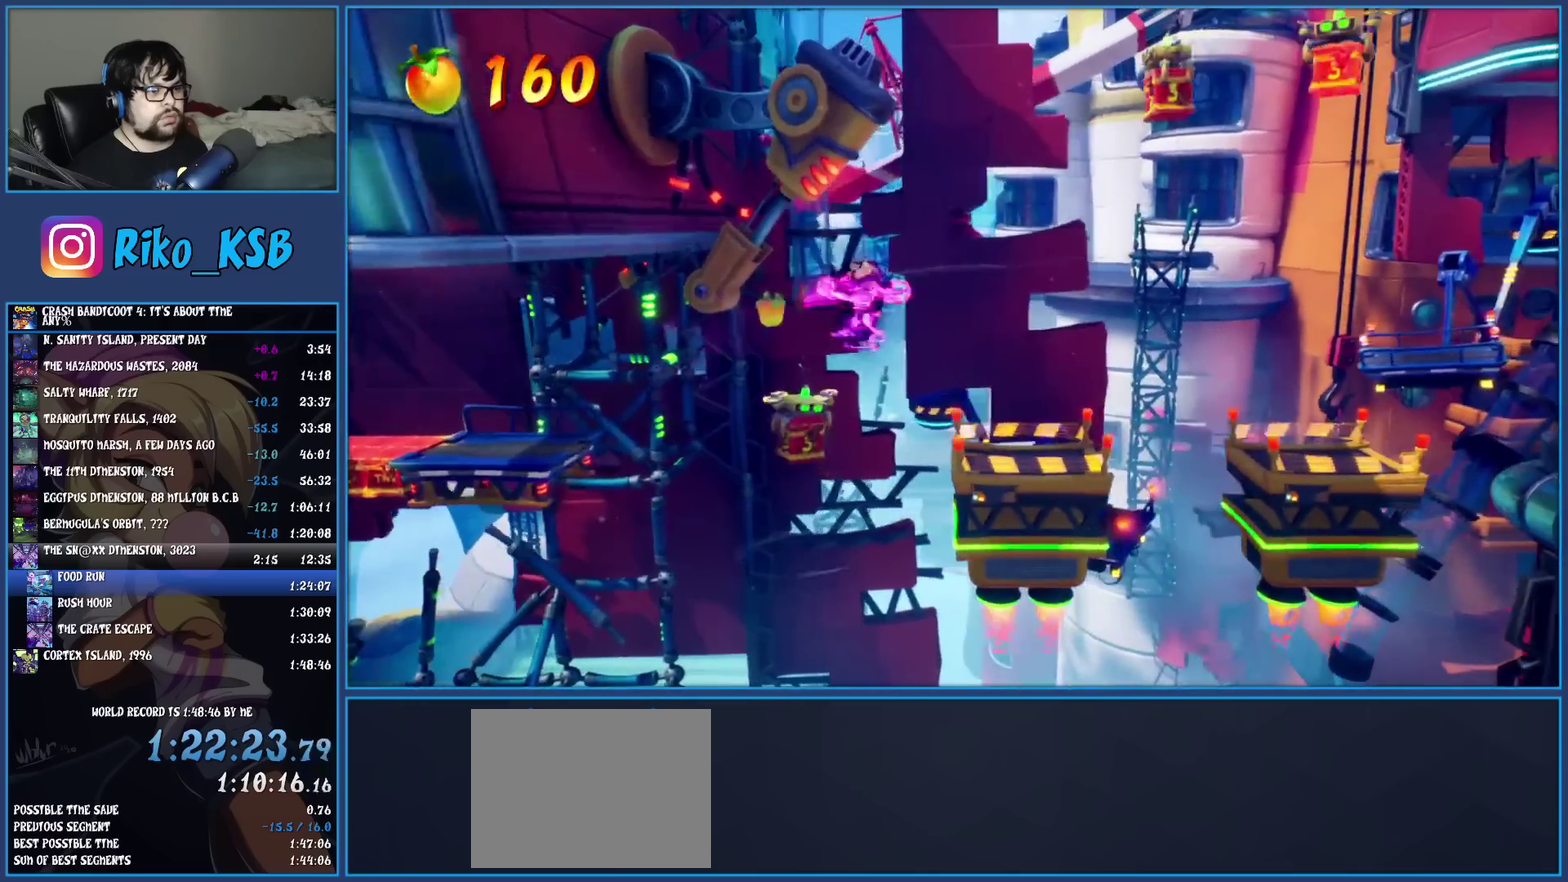
{"buttons": [], "left_stick": "right", "events": [[67, "TRIANGLE", "up"]]}
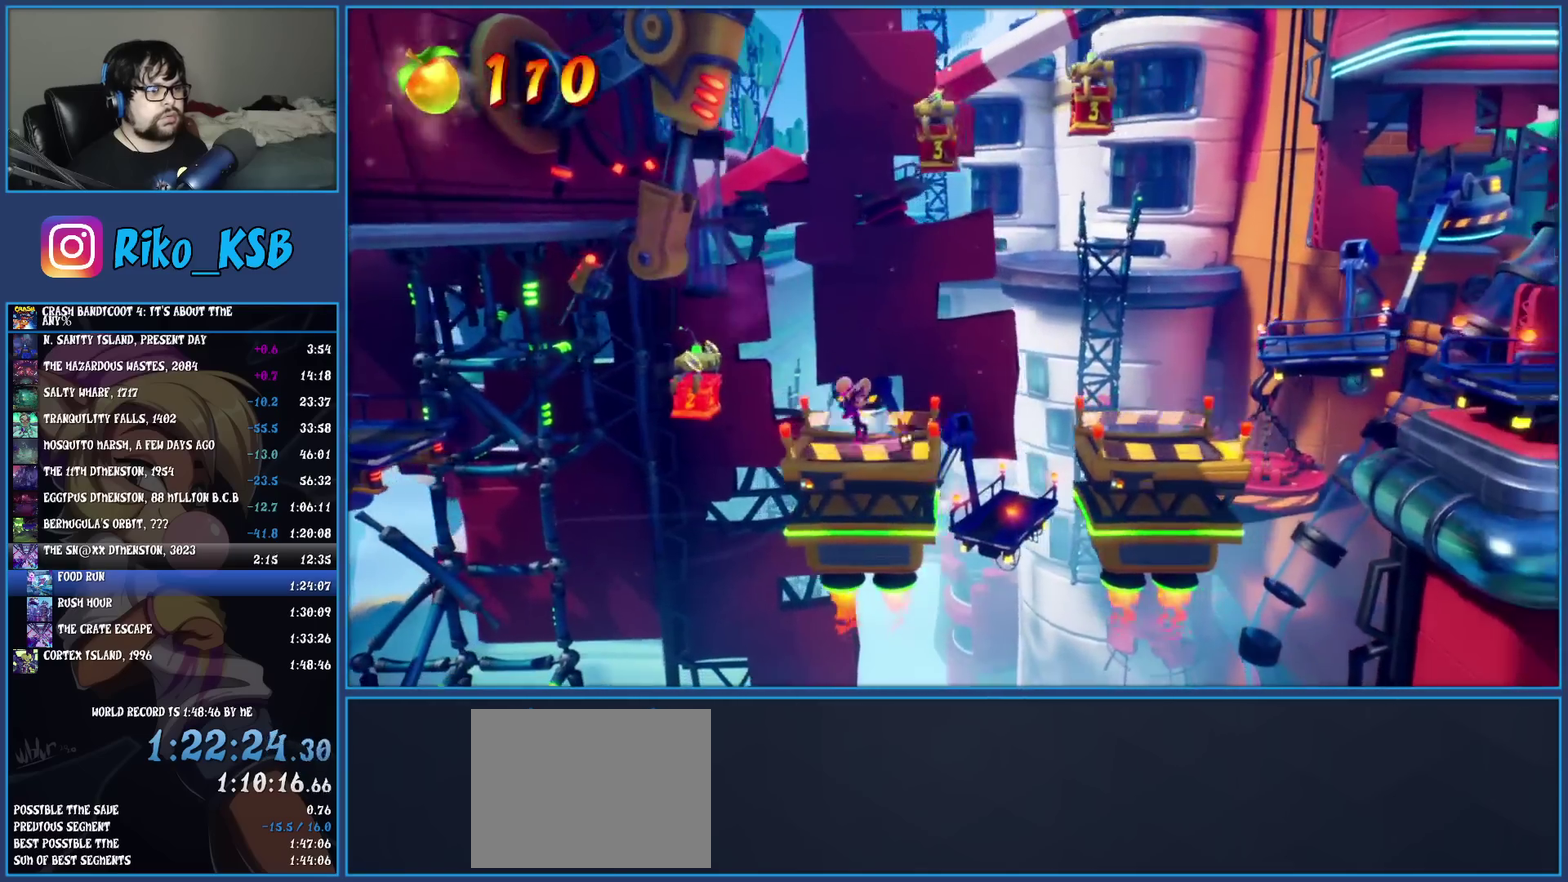
{"buttons": [], "left_stick": "right", "events": [[50, "CROSS", "down"], [383, "CROSS", "up"]]}
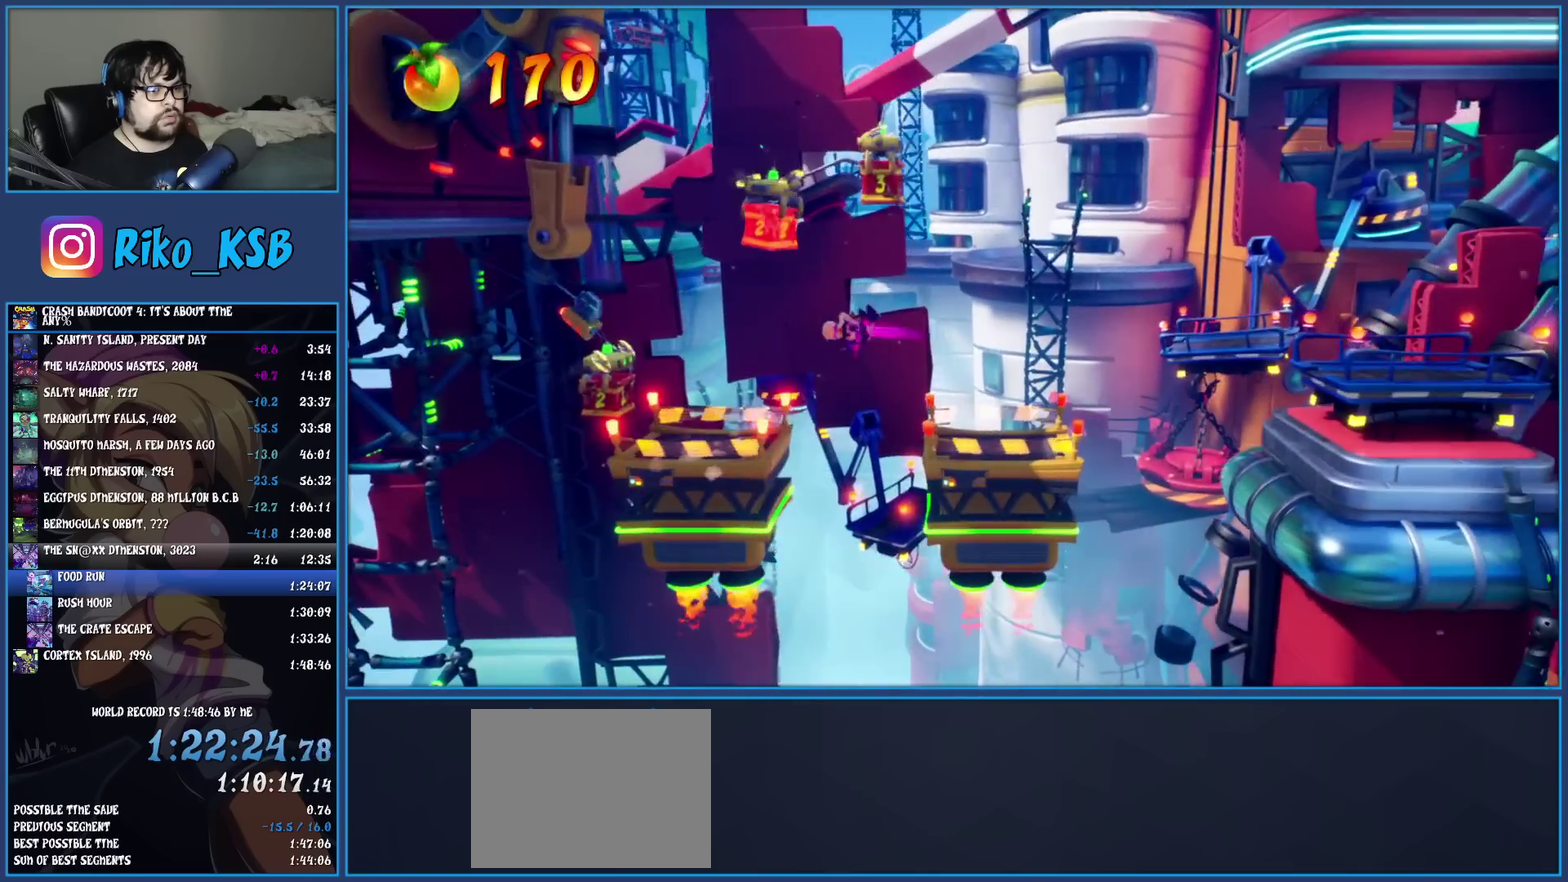
{"buttons": [], "left_stick": "right", "events": [[367, "R1", "down"], [483, "R1", "up"]]}
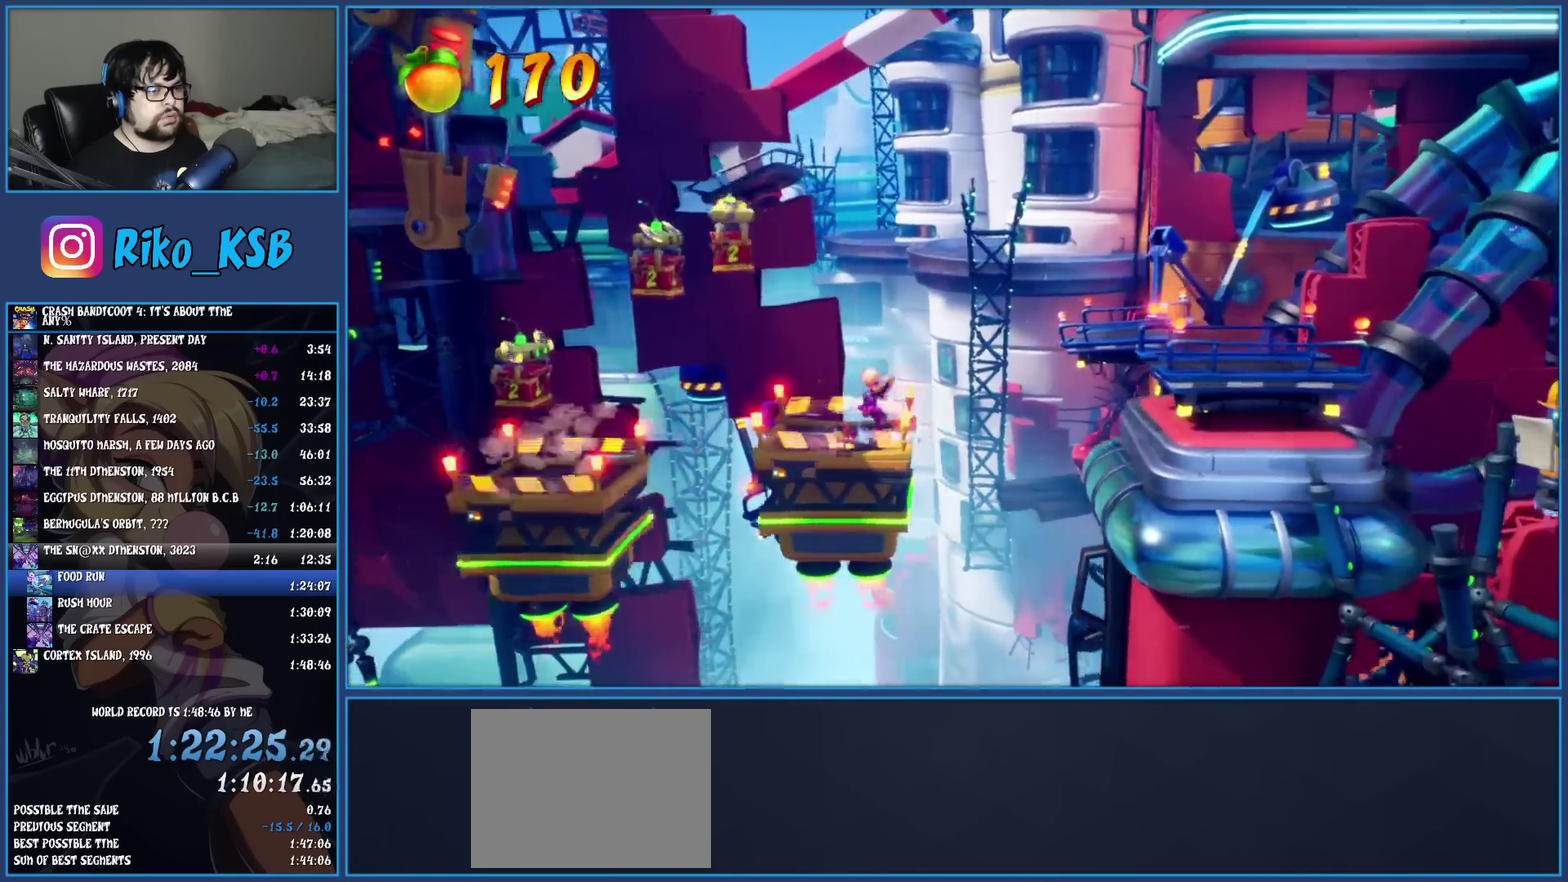
{"buttons": [], "left_stick": "right", "events": [[17, "SQUARE", "down"], [50, "CROSS", "down"], [150, "CROSS", "up"], [150, "SQUARE", "up"], [233, "TRIANGLE", "down"], [433, "TRIANGLE", "up"]]}
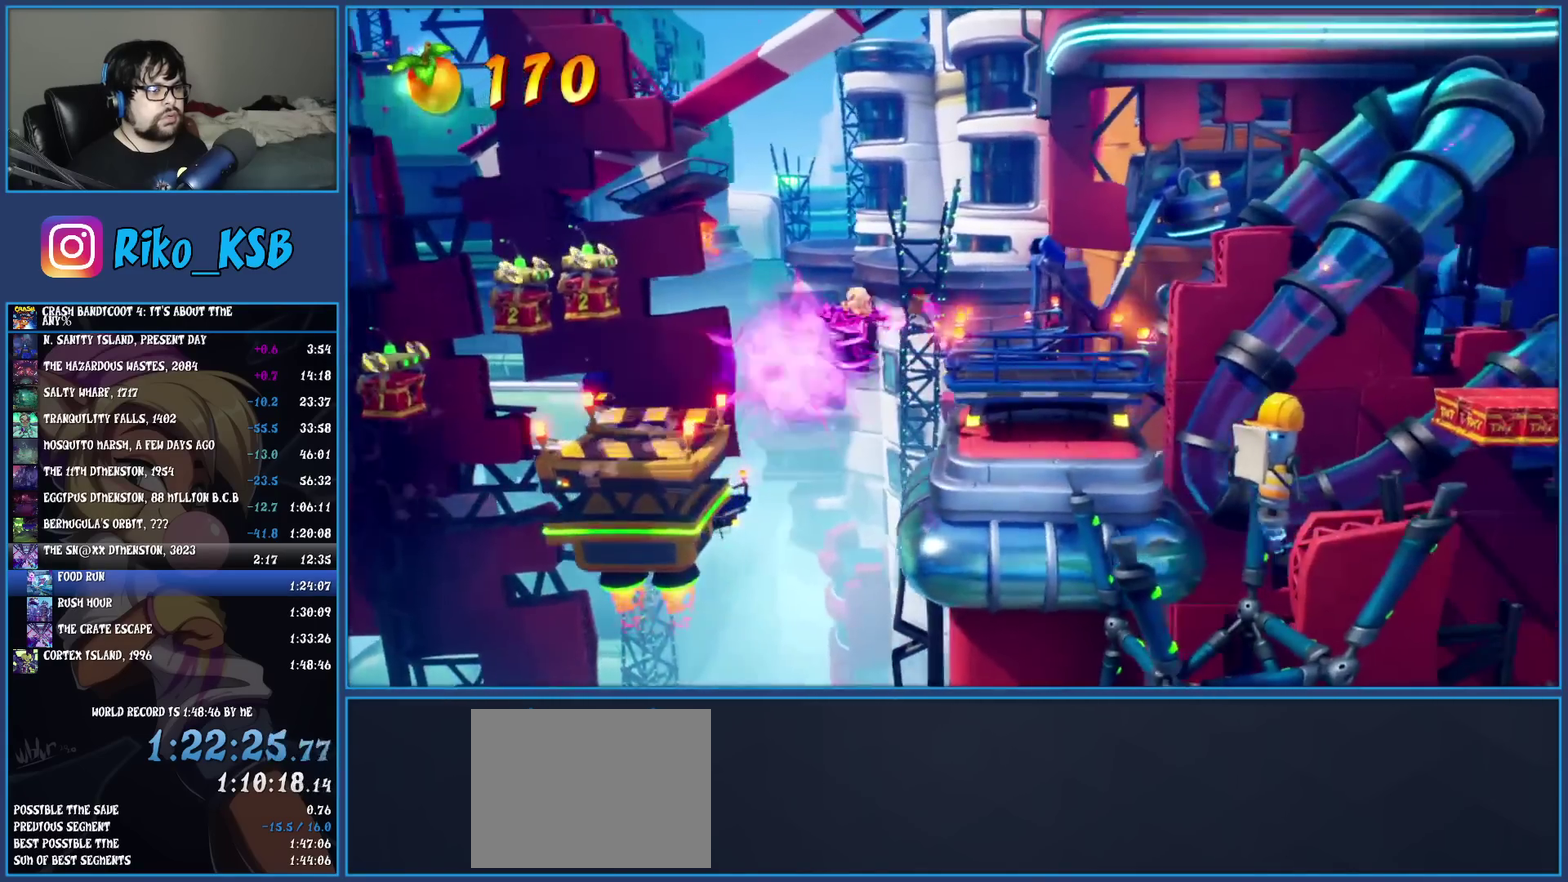
{"buttons": [], "left_stick": "right", "events": [[133, "TRIANGLE", "down"], [267, "TRIANGLE", "up"]]}
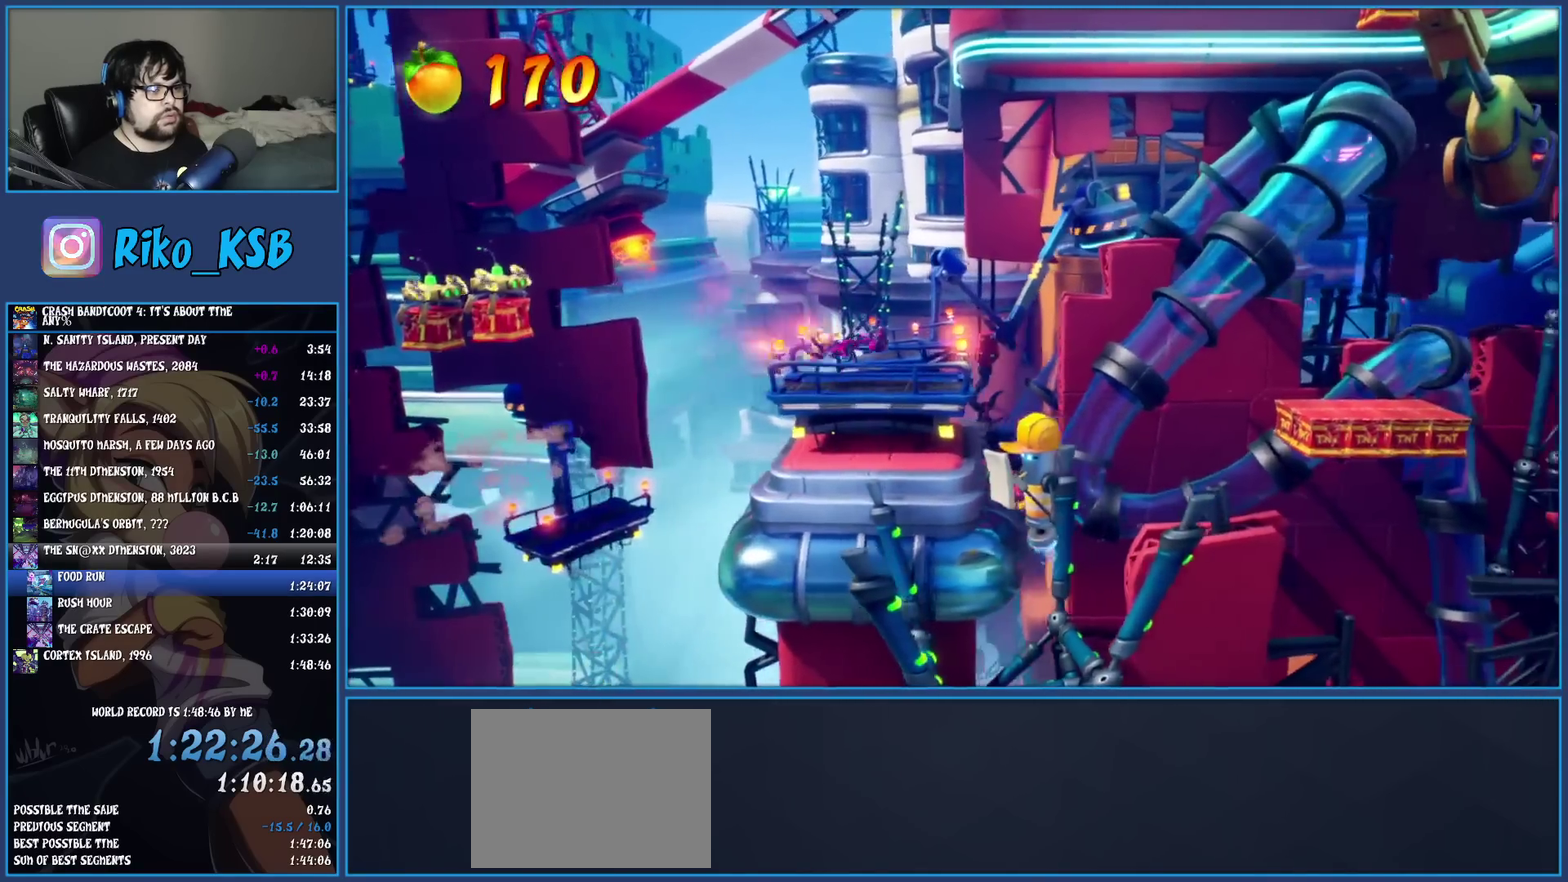
{"buttons": [], "left_stick": "right", "events": [[67, "R1", "down"], [183, "R1", "up"], [250, "SQUARE", "down"], [283, "CROSS", "down"], [400, "CROSS", "up"], [400, "SQUARE", "up"]]}
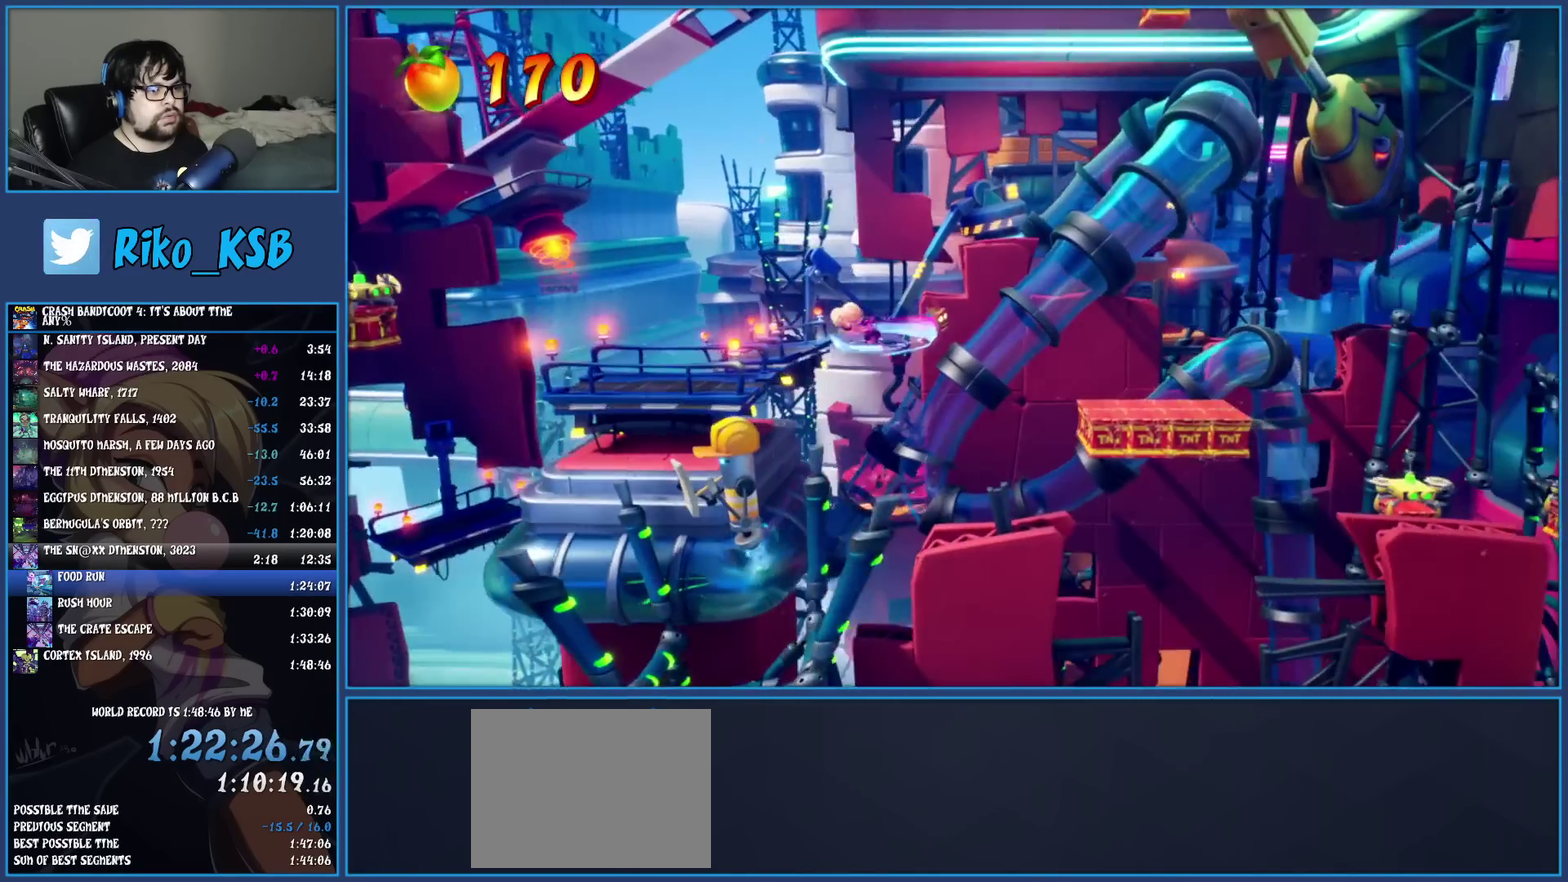
{"buttons": [], "left_stick": "right", "events": [[100, "TRIANGLE", "down"], [200, "TRIANGLE", "up"], [317, "TRIANGLE", "down"], [433, "TRIANGLE", "up"]]}
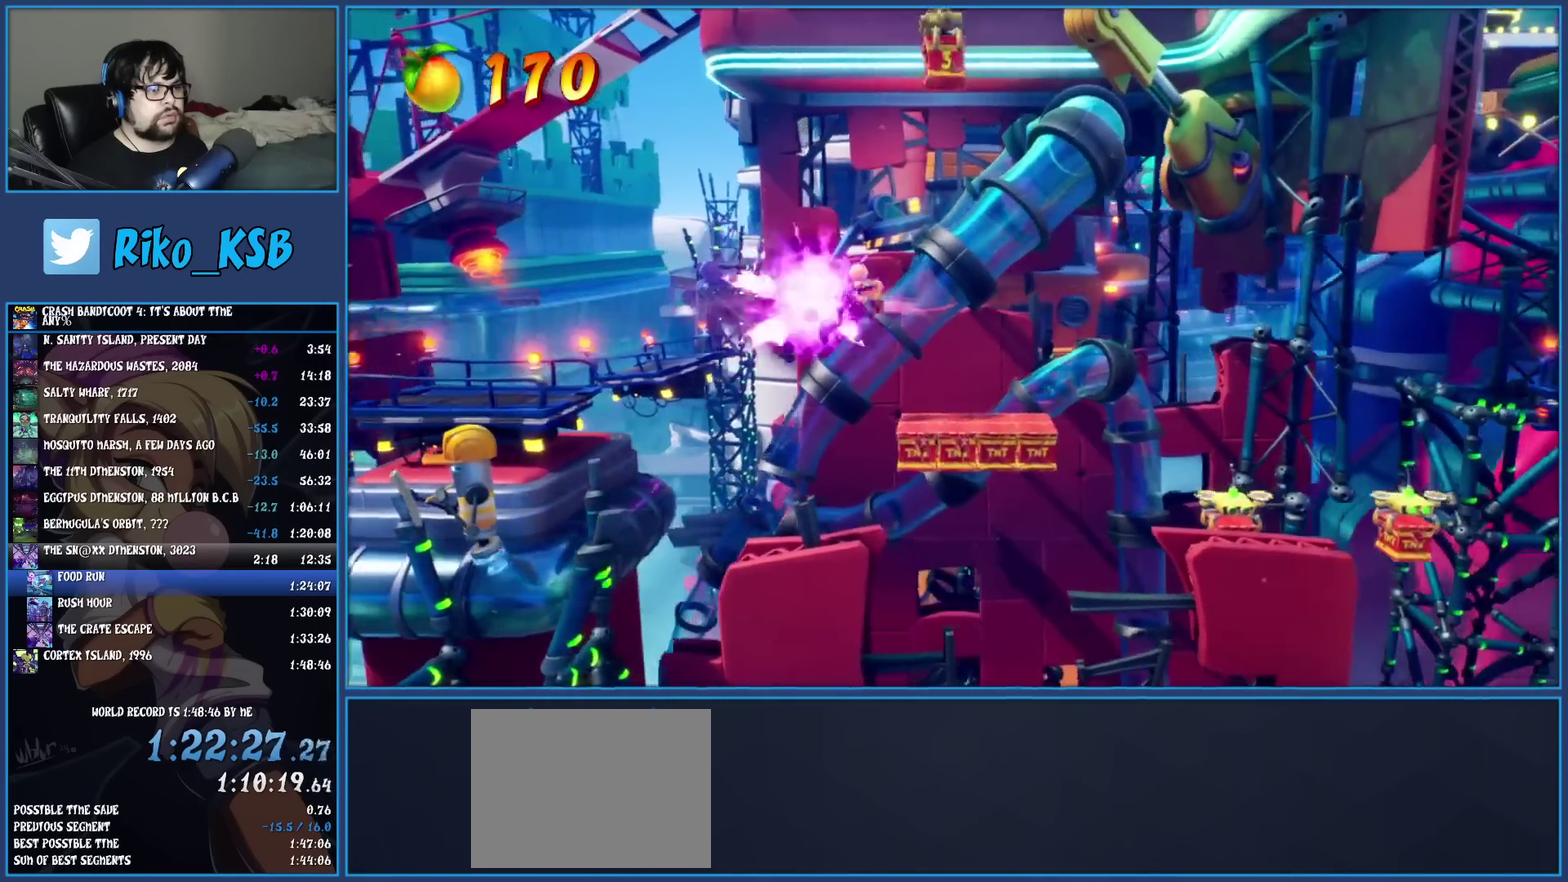
{"buttons": [], "left_stick": "right", "events": [[233, "CROSS", "down"], [400, "CROSS", "up"]]}
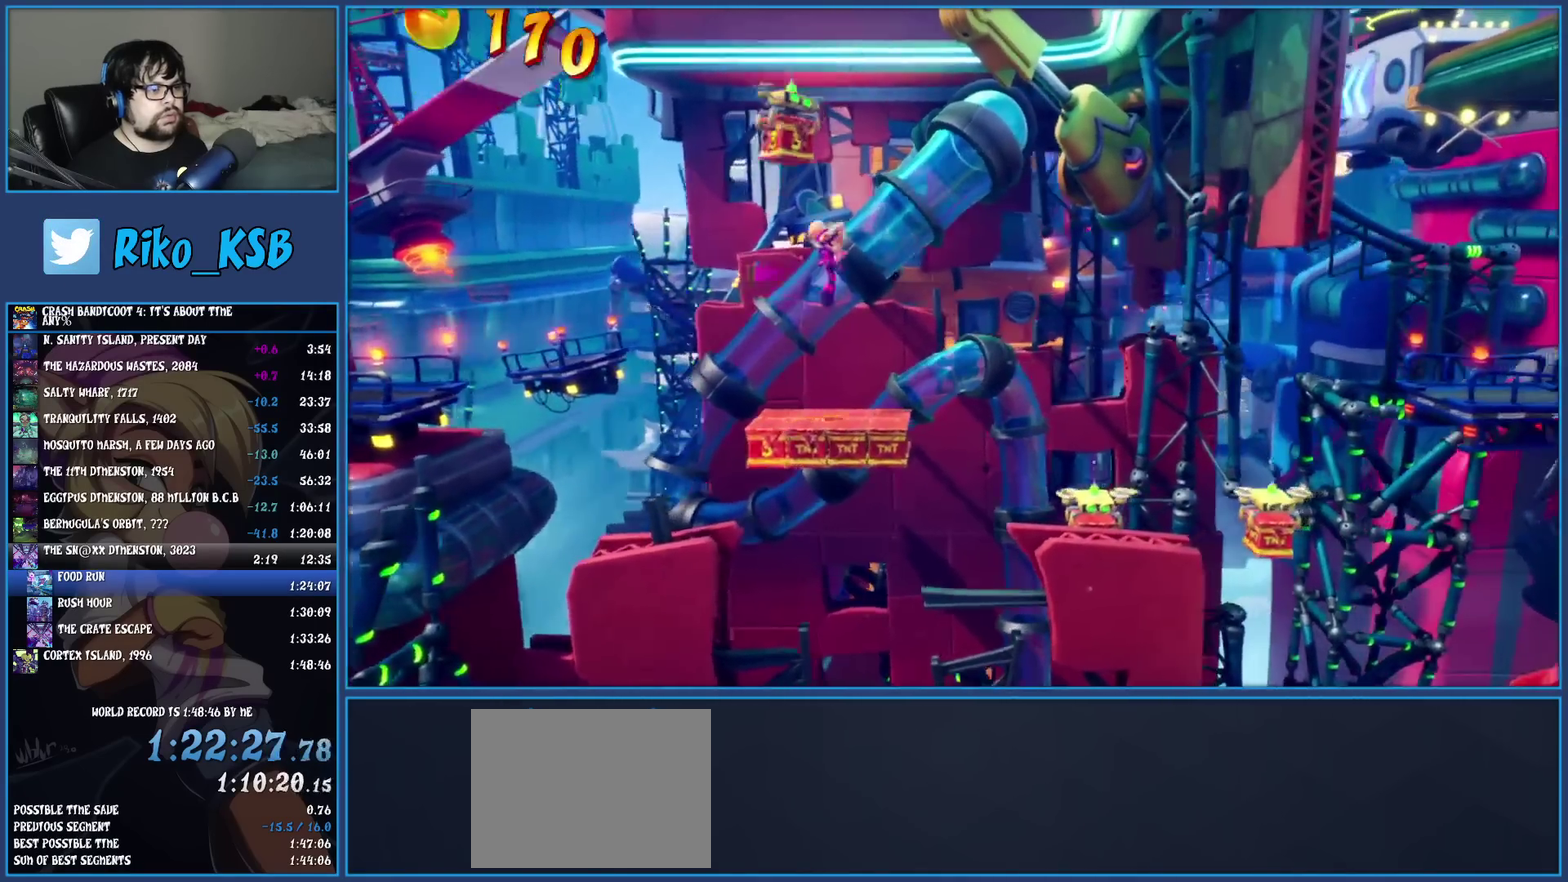
{"buttons": [], "left_stick": "right", "events": [[50, "TRIANGLE", "down"], [233, "TRIANGLE", "up"]]}
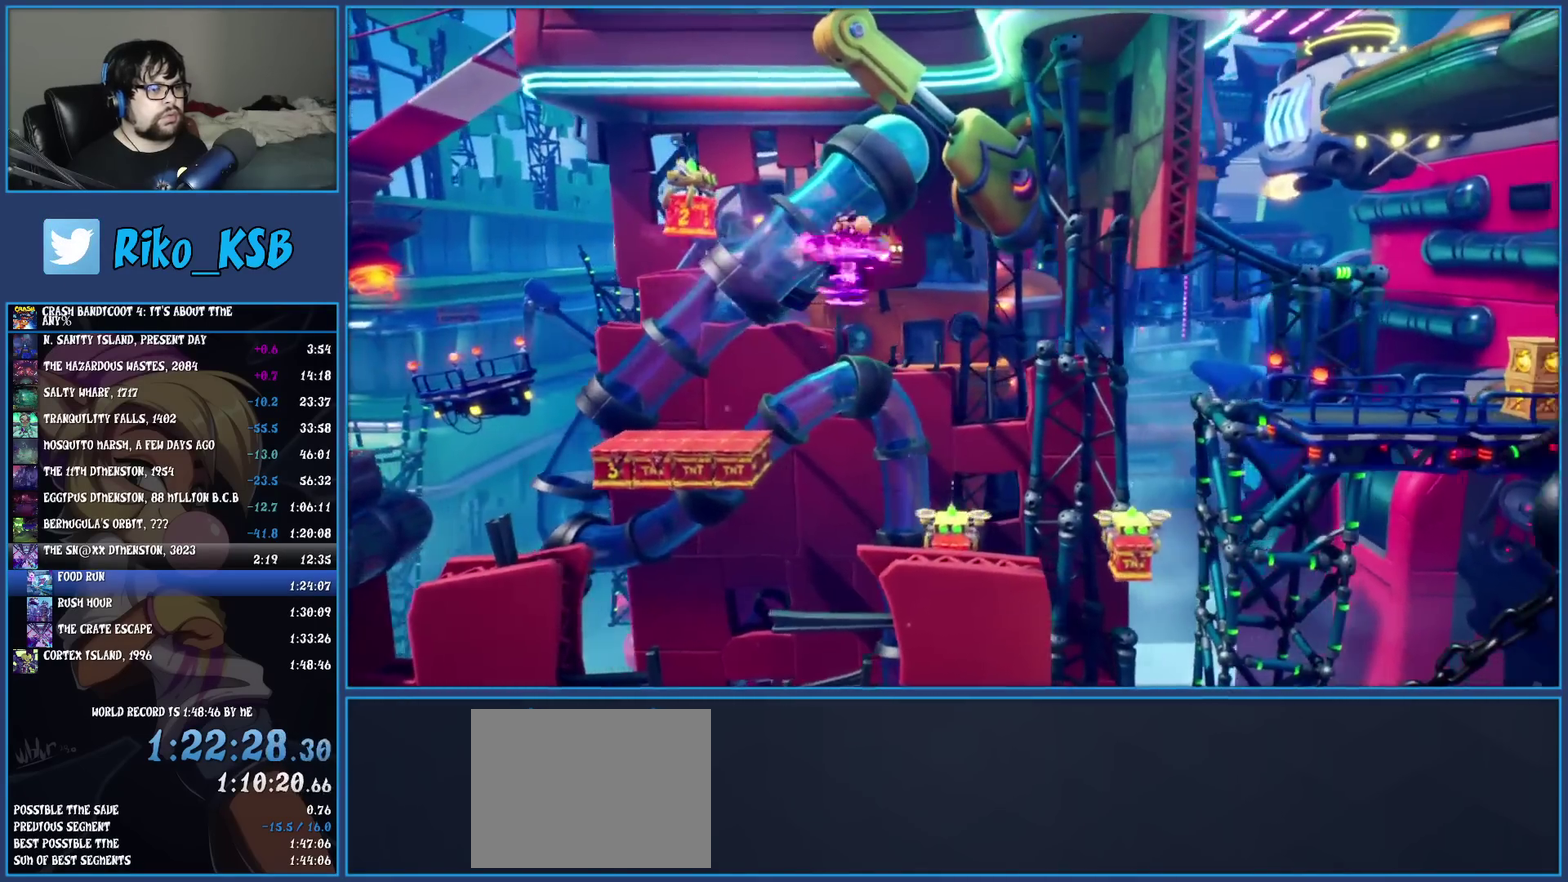
{"buttons": ["CROSS"], "left_stick": "right", "events": [[300, "CROSS", "down"]]}
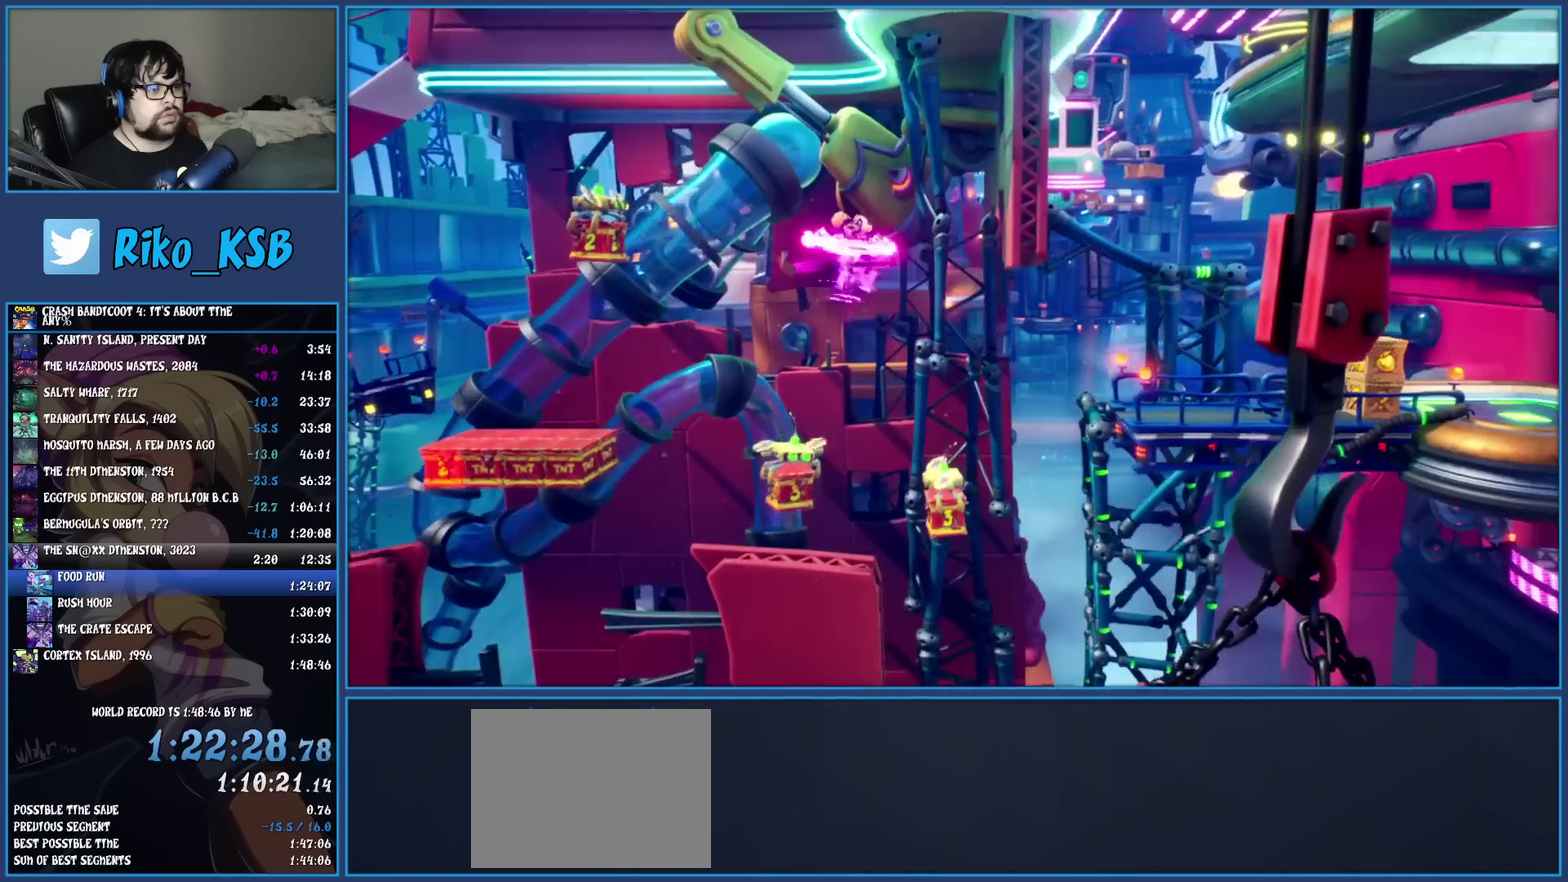
{"buttons": ["TRIANGLE"], "left_stick": "right", "events": [[150, "CROSS", "up"], [467, "TRIANGLE", "down"]]}
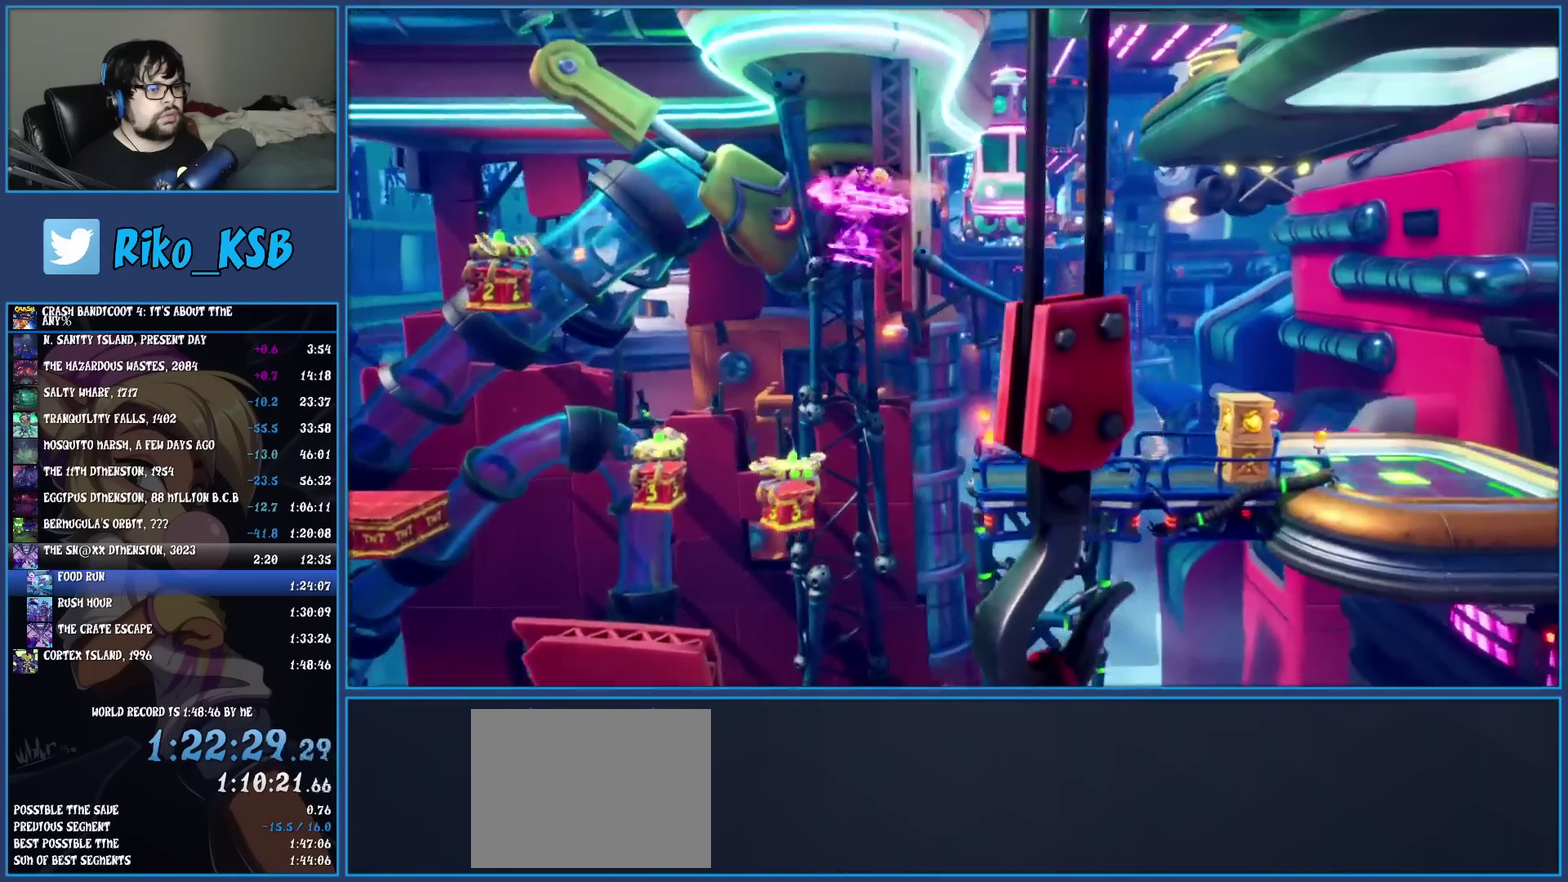
{"buttons": [], "left_stick": "right", "events": [[100, "TRIANGLE", "up"]]}
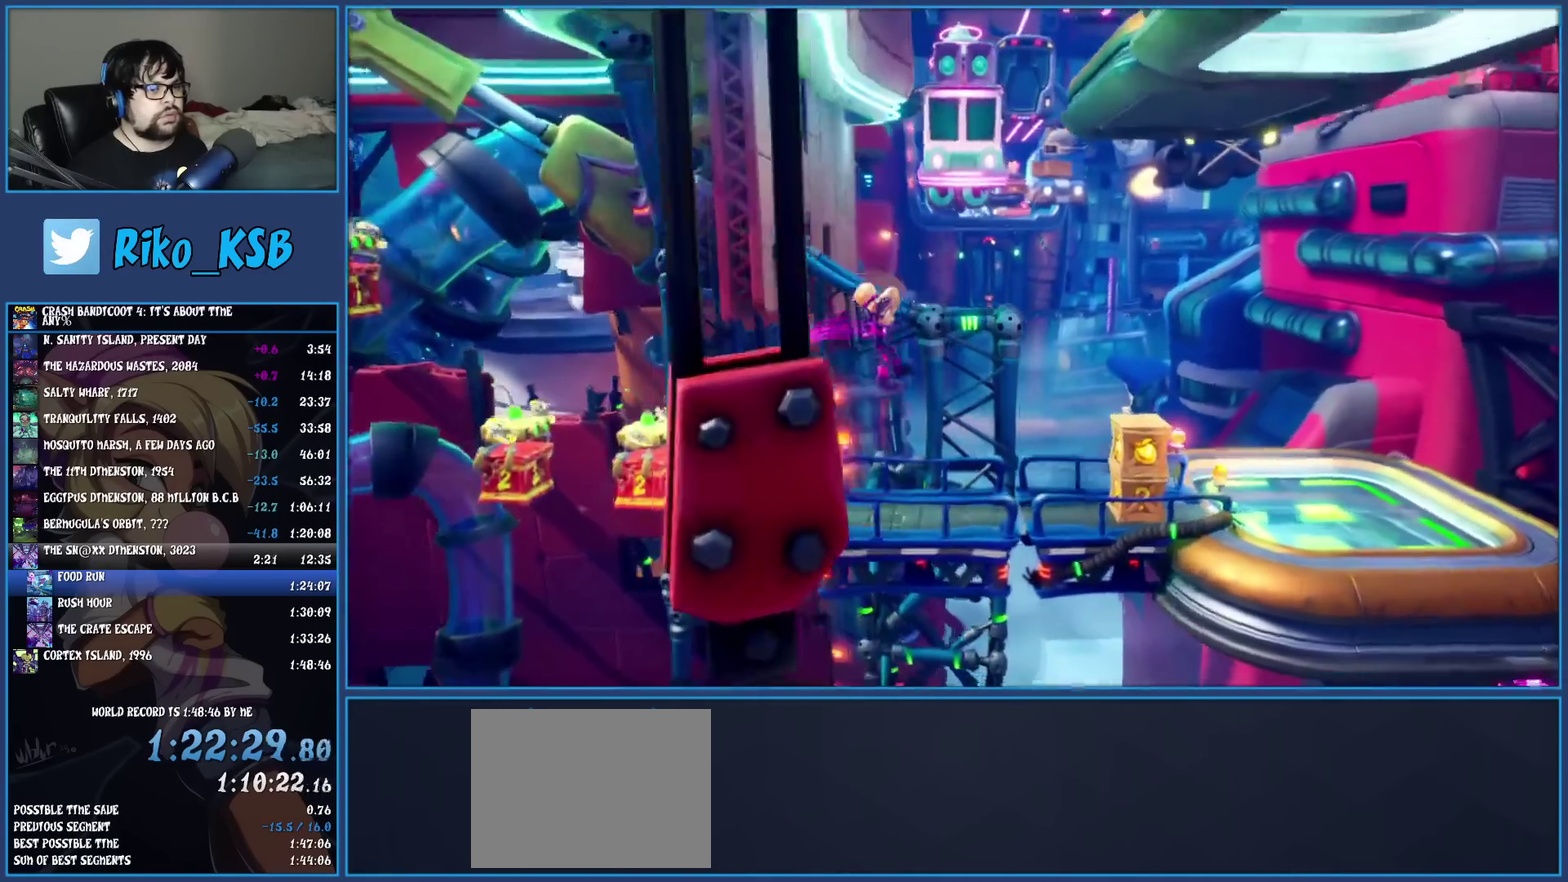
{"buttons": [], "left_stick": "right", "events": [[133, "R1", "down"], [267, "R1", "up"], [317, "SQUARE", "down"], [483, "SQUARE", "up"]]}
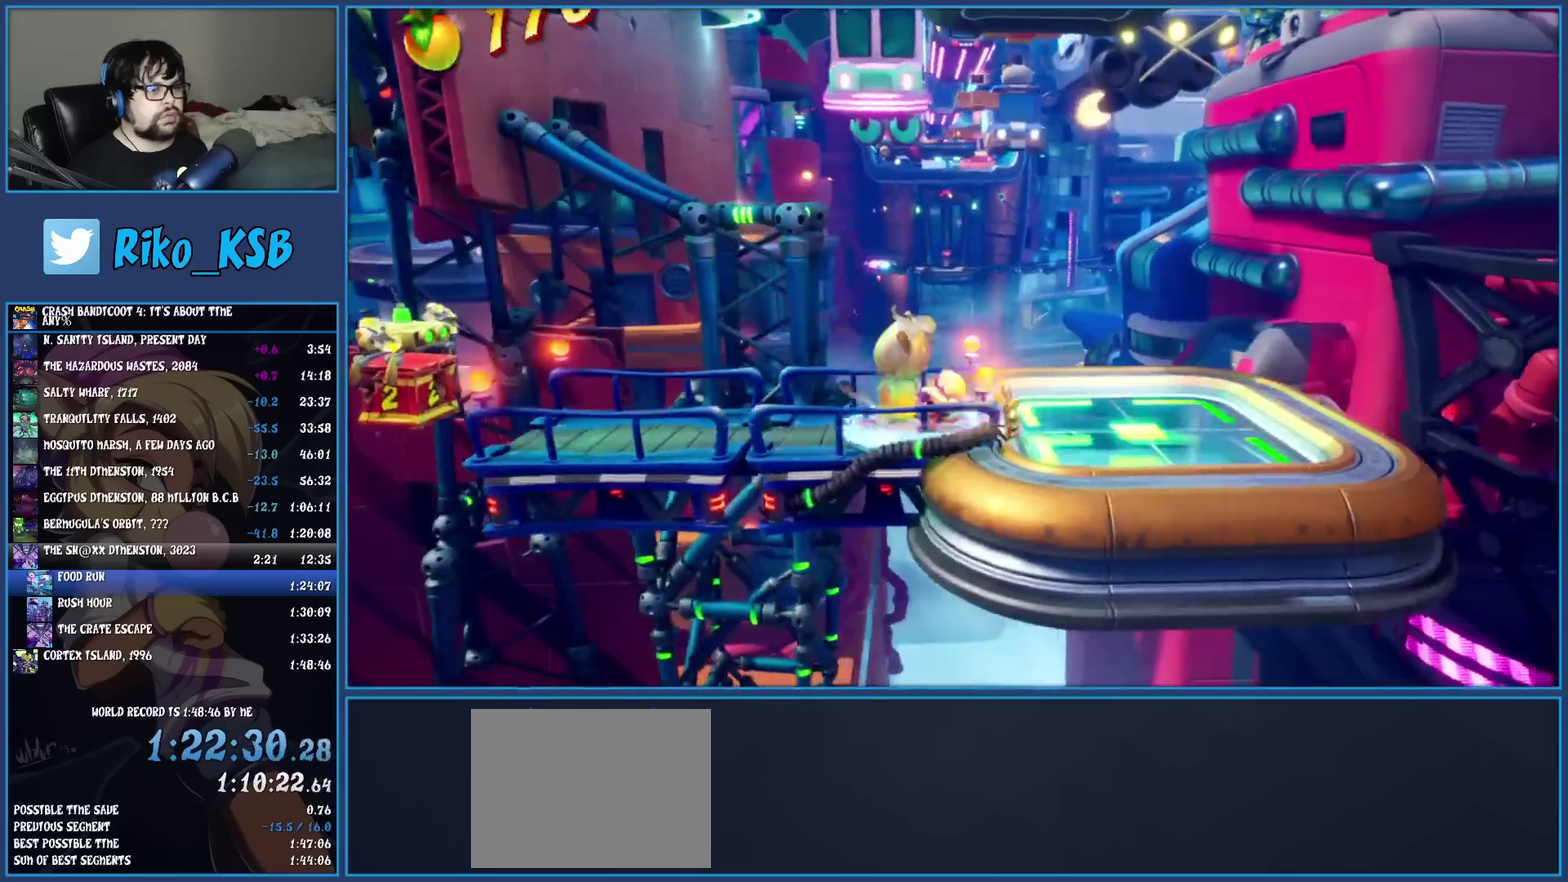
{"buttons": [], "left_stick": "center", "events": [[317, "left_stick", "center"]]}
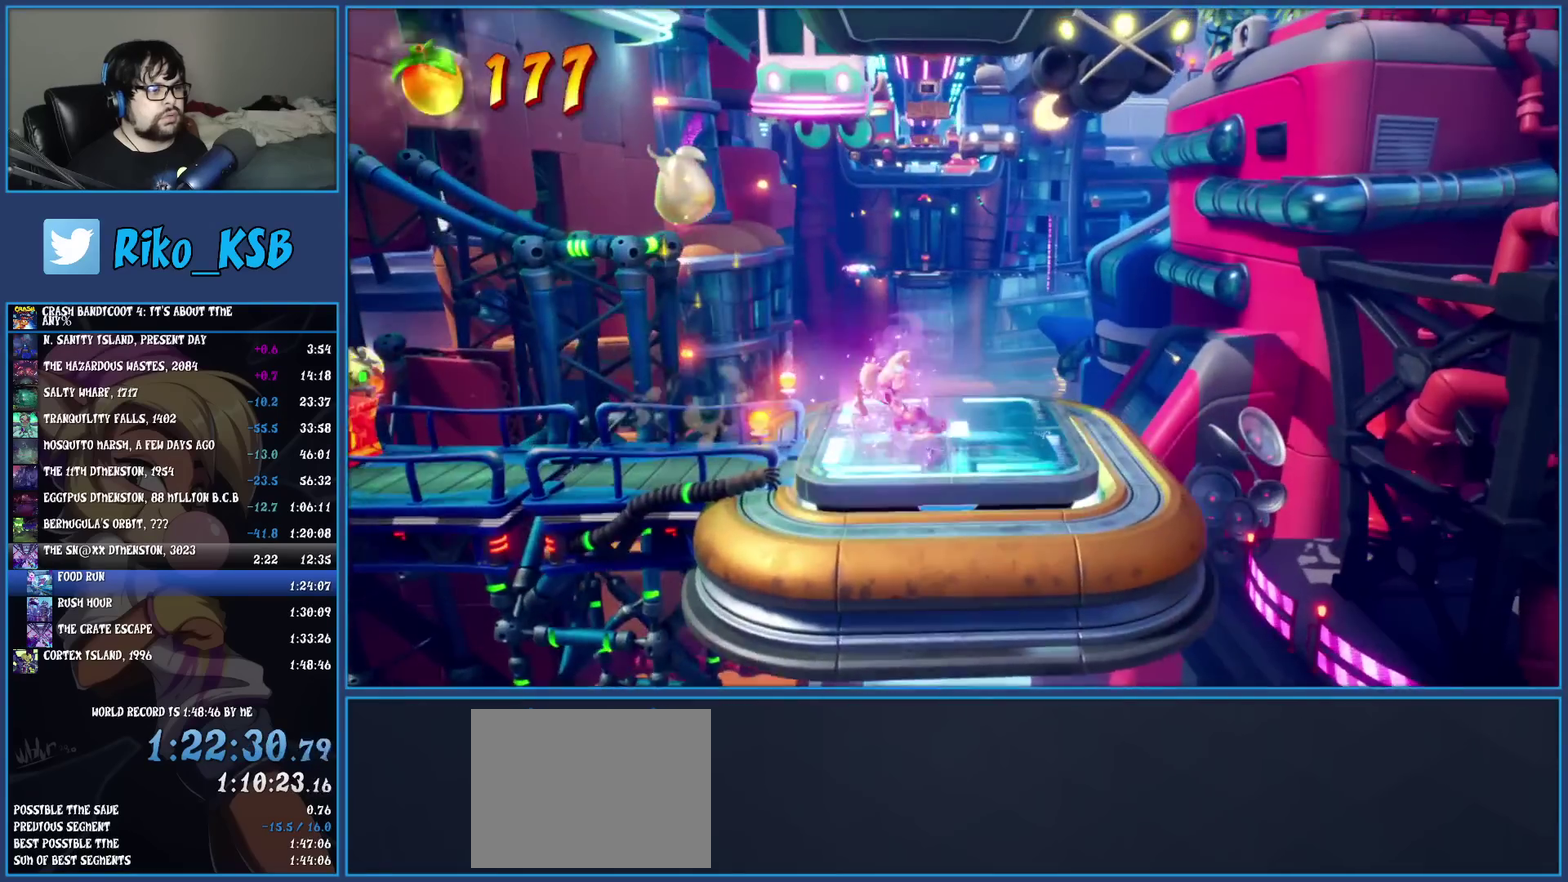
{"buttons": [], "left_stick": "up", "events": [[283, "left_stick", "up"]]}
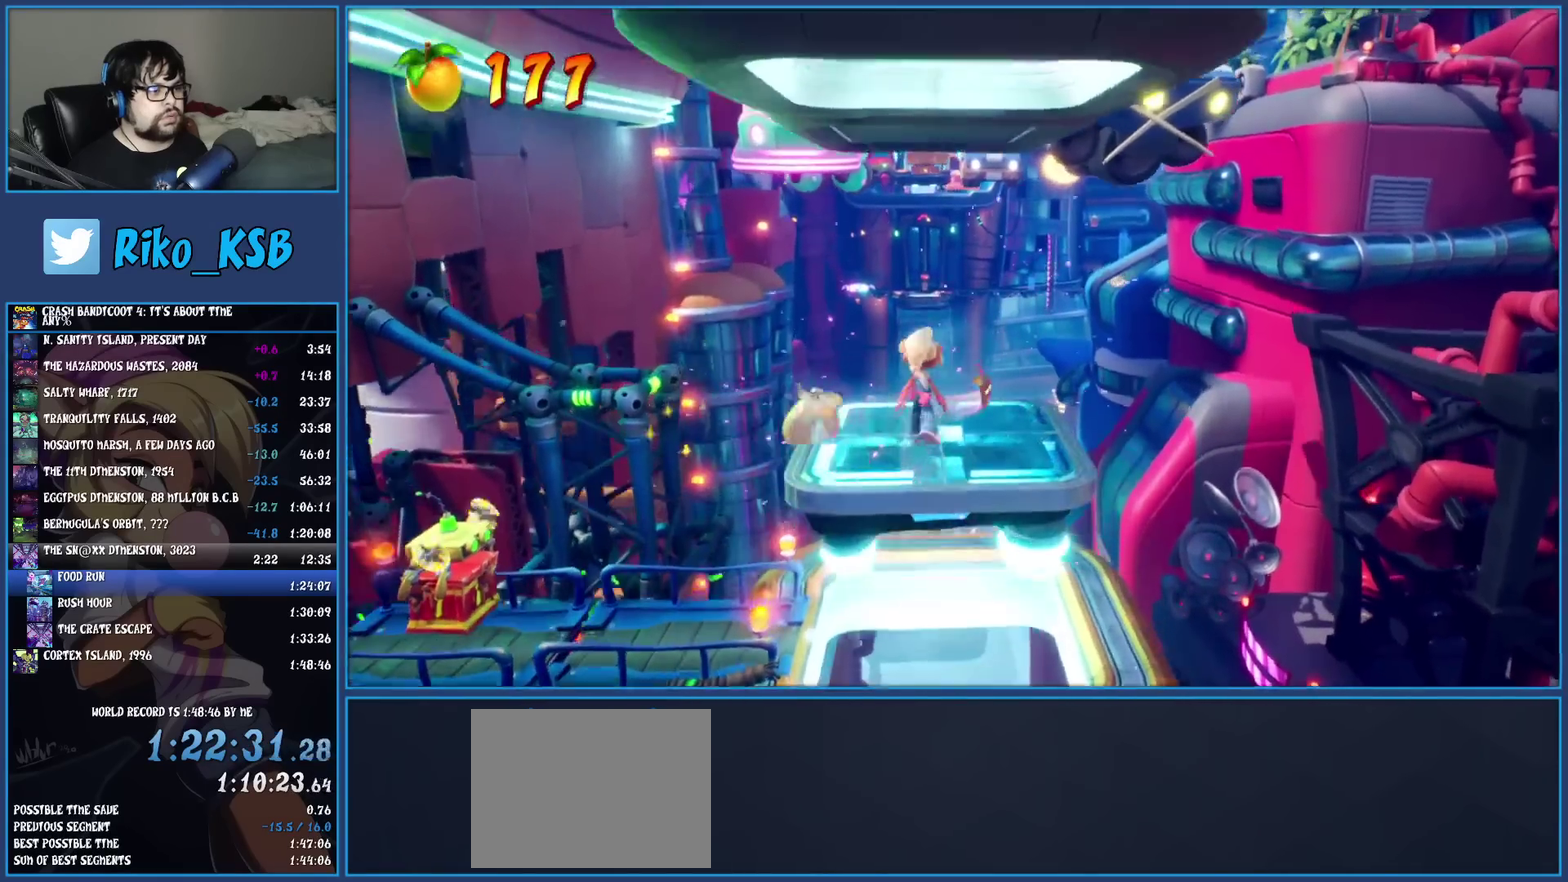
{"buttons": [], "left_stick": "up", "events": []}